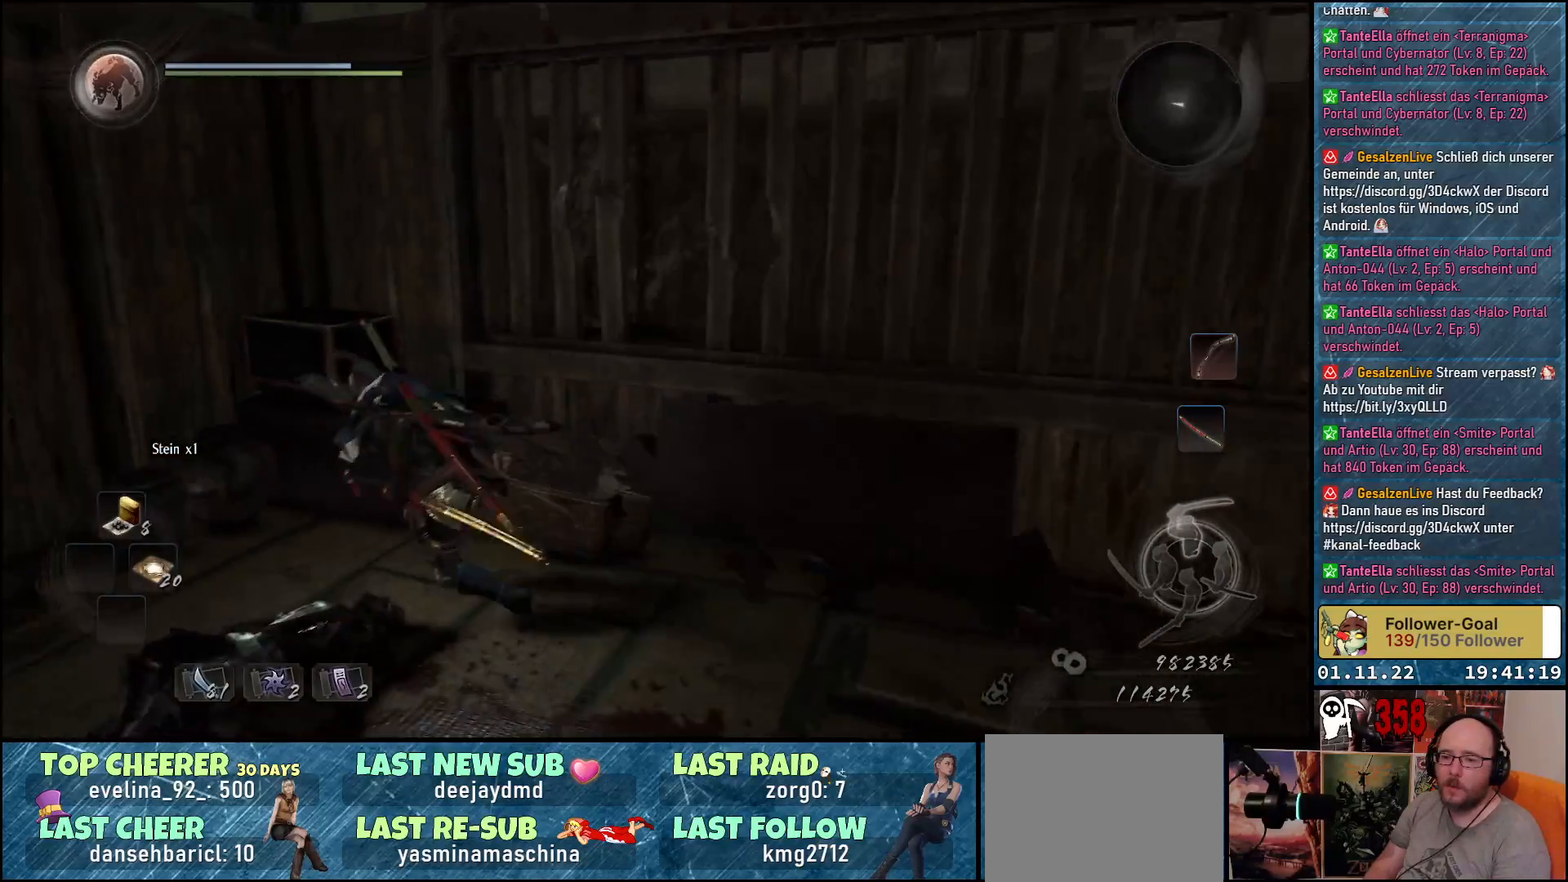
Gameplay with a controller (Xbox layout); each line is a JSON object with the inputs held at the frame after it. "events" lists button and stick changes between this image and that frame as [ms after this image, input, new state], when the widget could be followed in between.
{"buttons": [], "left_stick": "center", "right_stick": "center", "events": [[17, "right_stick", "center"], [133, "A", "down"], [250, "A", "up"], [333, "A", "down"], [367, "A", "up"], [500, "left_stick", "center"]]}
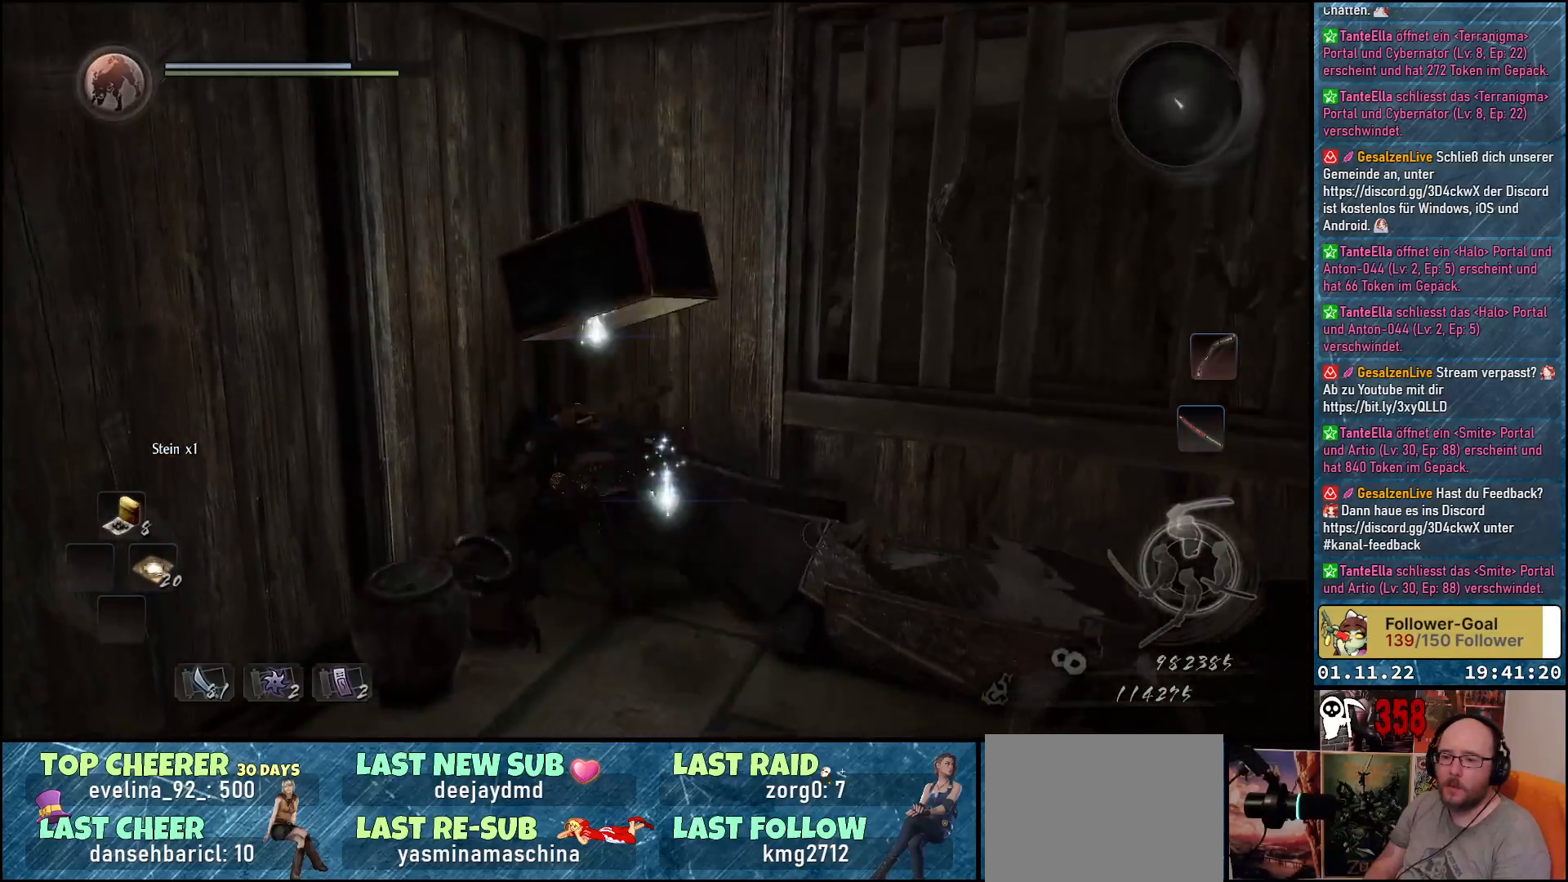
{"buttons": ["A"], "left_stick": "left", "right_stick": "center", "events": [[50, "right_stick", "down-left"], [83, "left_stick", "down"], [350, "left_stick", "down-left"], [383, "right_stick", "center"], [467, "A", "down"], [467, "left_stick", "left"]]}
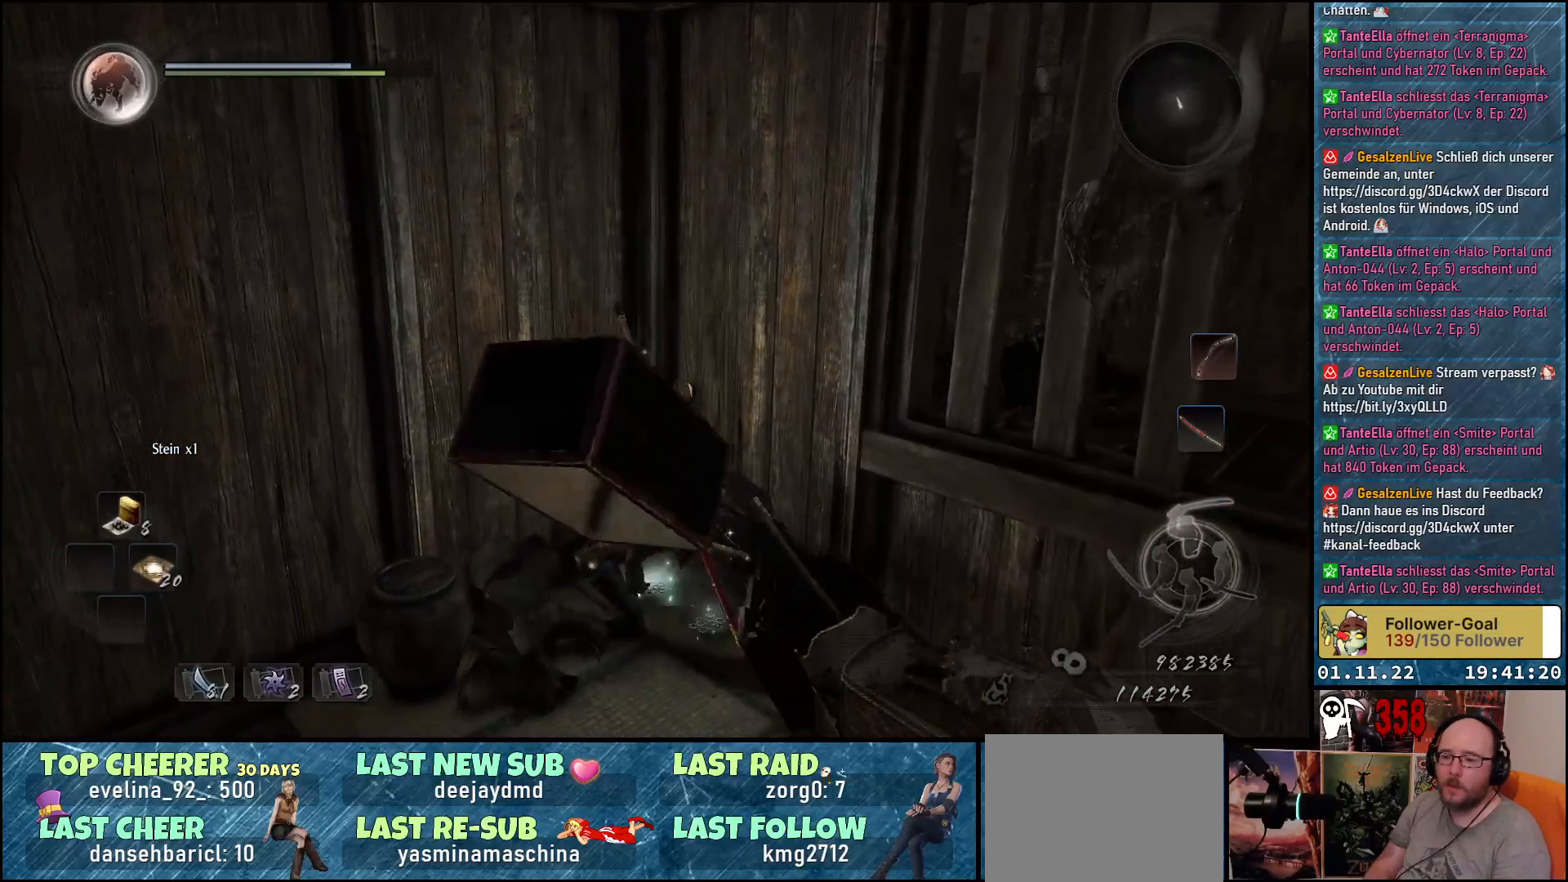
{"buttons": [], "left_stick": "down", "right_stick": "center", "events": [[83, "A", "up"], [150, "left_stick", "center"], [217, "left_stick", "down"]]}
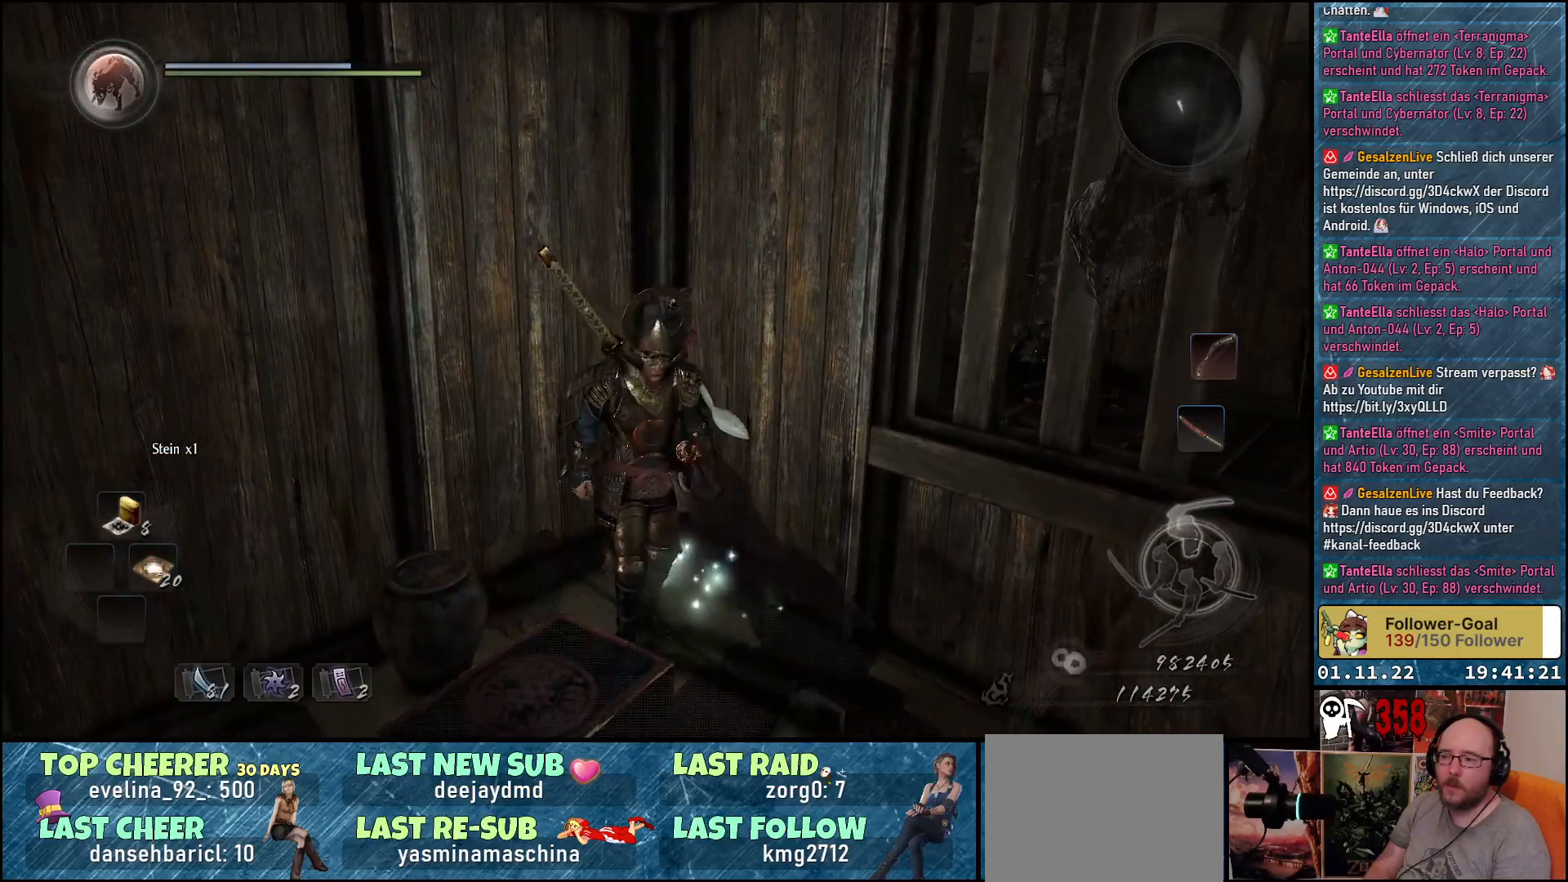
{"buttons": [], "left_stick": "center", "right_stick": "center", "events": [[33, "left_stick", "down-right"], [100, "right_stick", "right"], [283, "right_stick", "center"], [417, "left_stick", "center"]]}
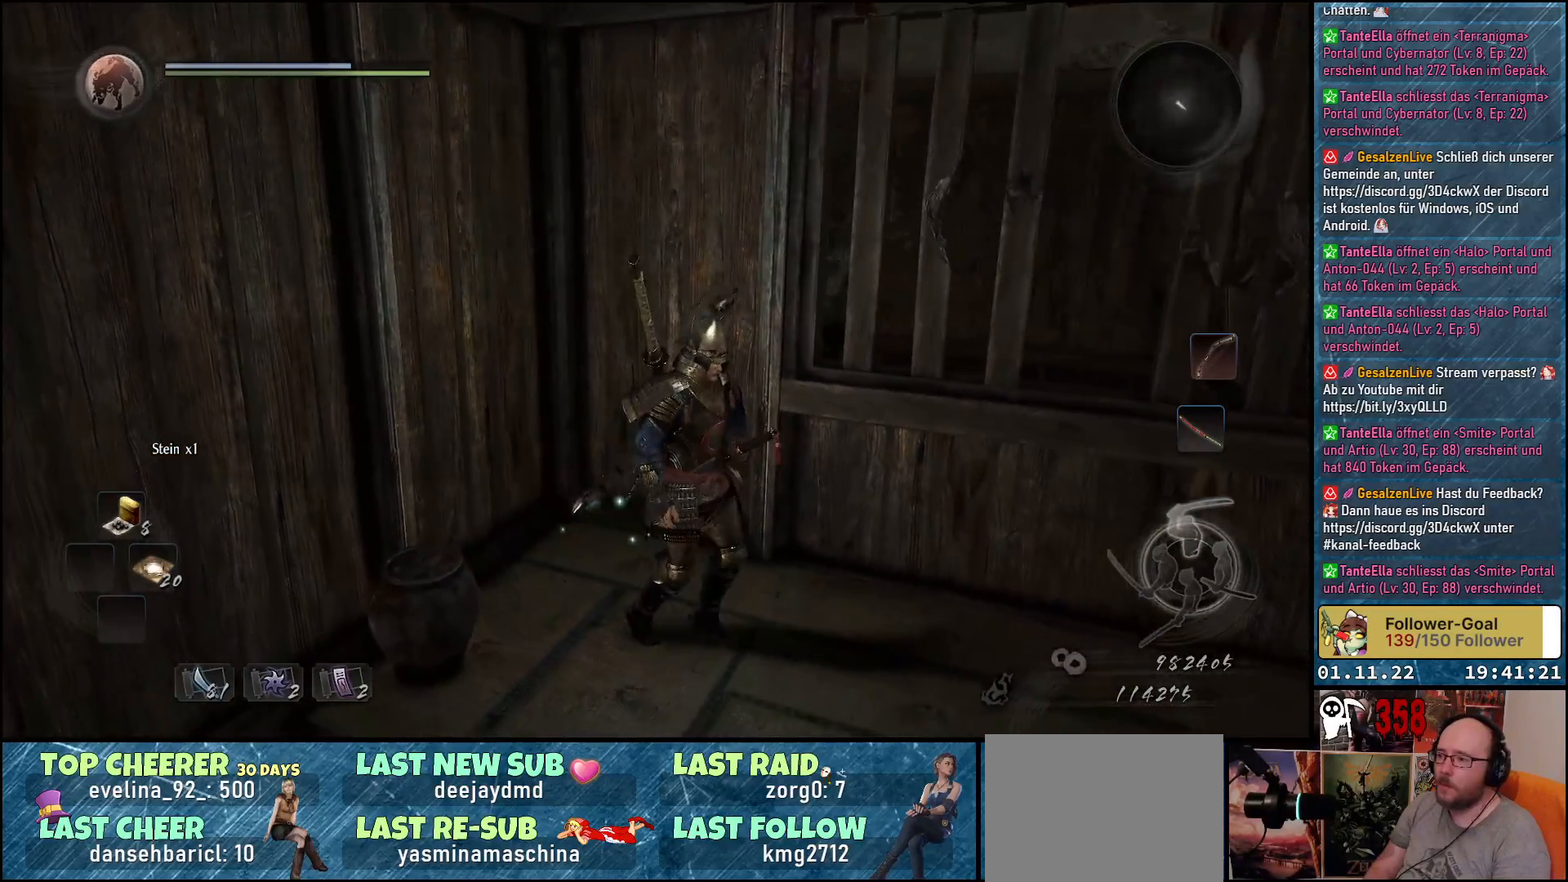
{"buttons": ["A"], "left_stick": "left", "right_stick": "center", "events": [[167, "left_stick", "left"], [433, "A", "down"]]}
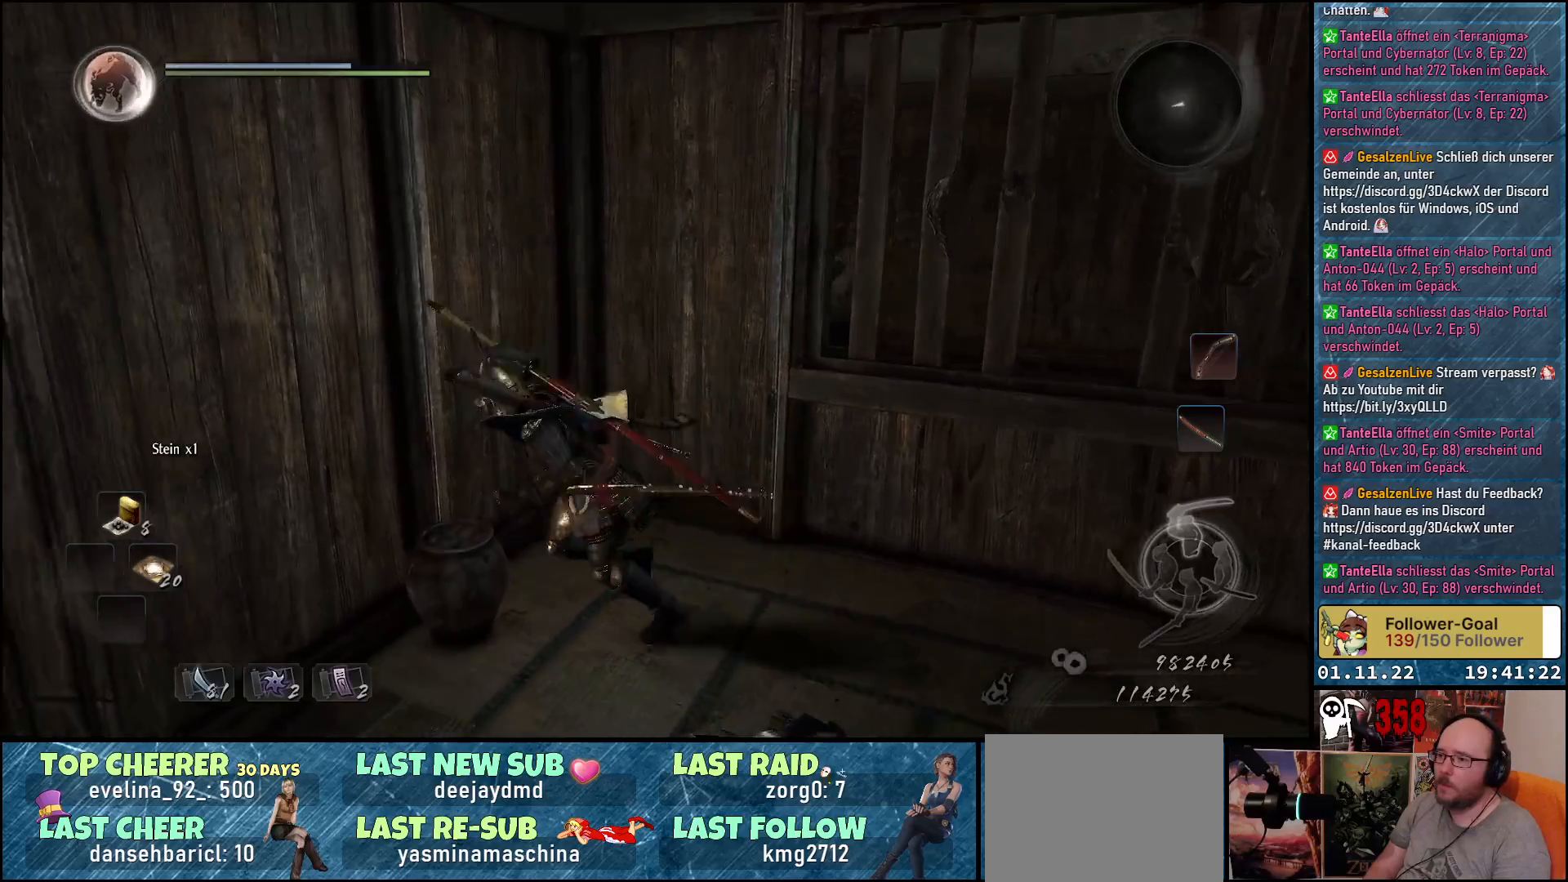
{"buttons": [], "left_stick": "down-right", "right_stick": "down-right", "events": [[33, "A", "up"], [50, "left_stick", "down-left"], [200, "left_stick", "down-right"], [250, "right_stick", "down-left"], [500, "right_stick", "down-right"]]}
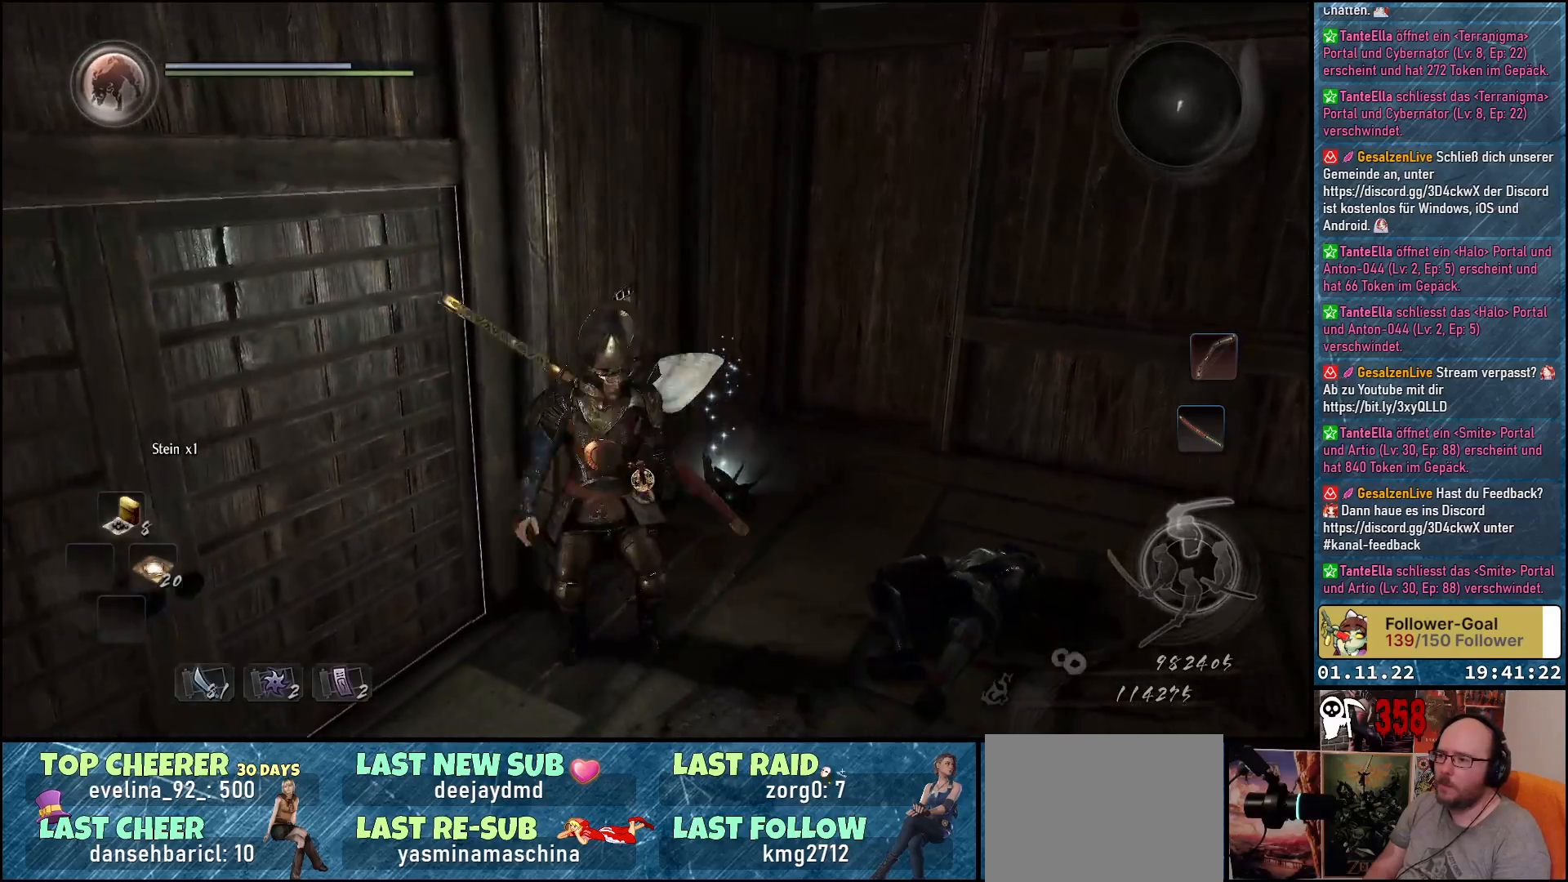
{"buttons": [], "left_stick": "up", "right_stick": "center", "events": [[83, "left_stick", "right"], [167, "right_stick", "center"], [300, "left_stick", "up"]]}
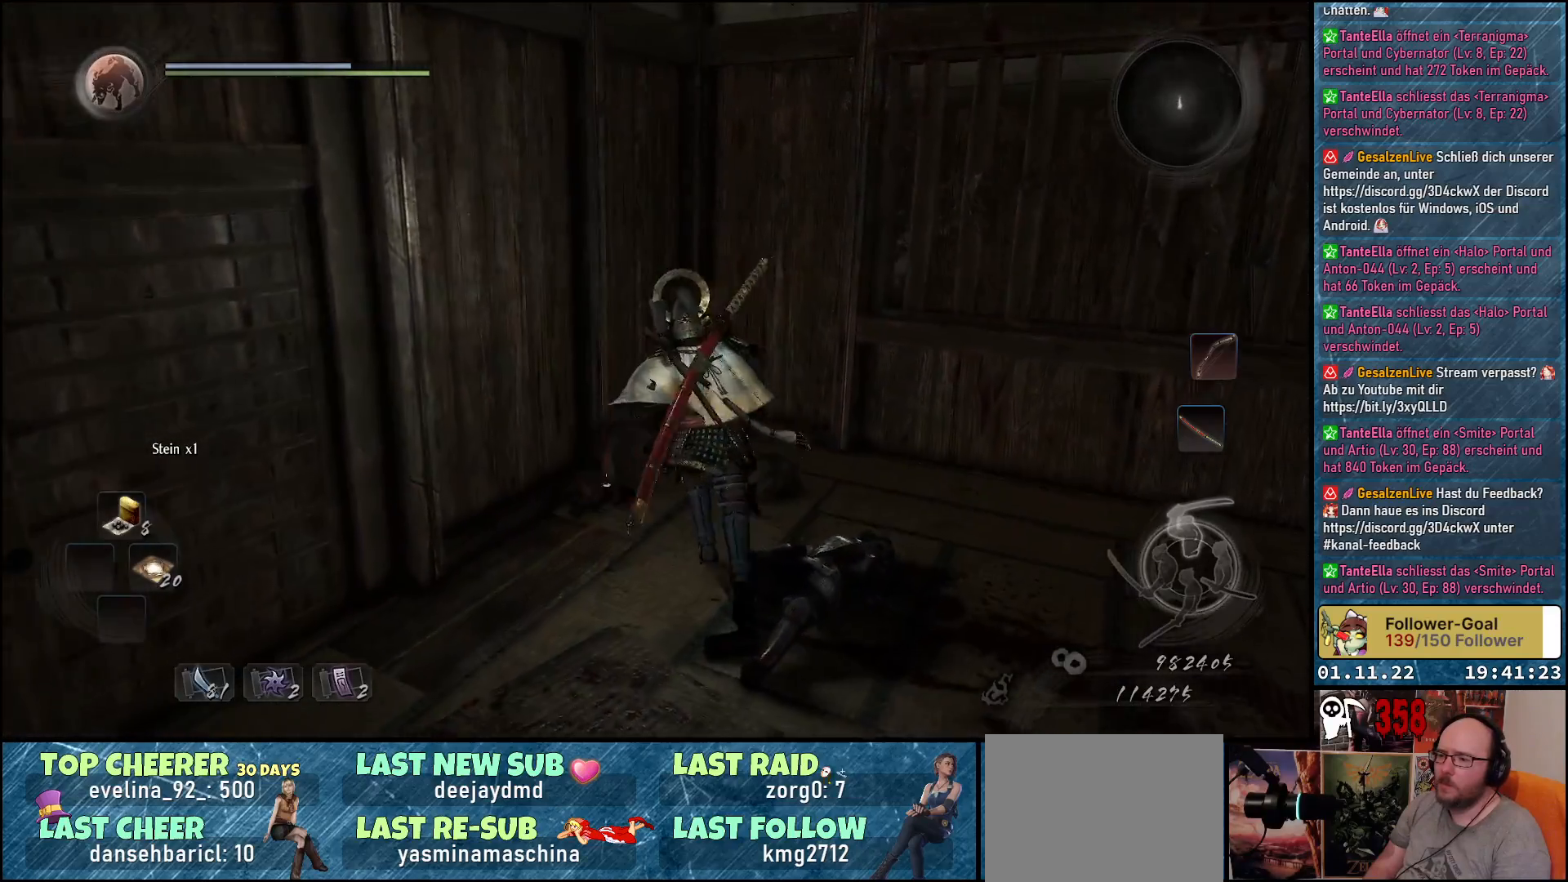
{"buttons": [], "left_stick": "down-left", "right_stick": "down-left", "events": [[33, "B", "down"], [100, "B", "up"], [267, "left_stick", "left"], [333, "right_stick", "down-left"], [350, "left_stick", "down-left"]]}
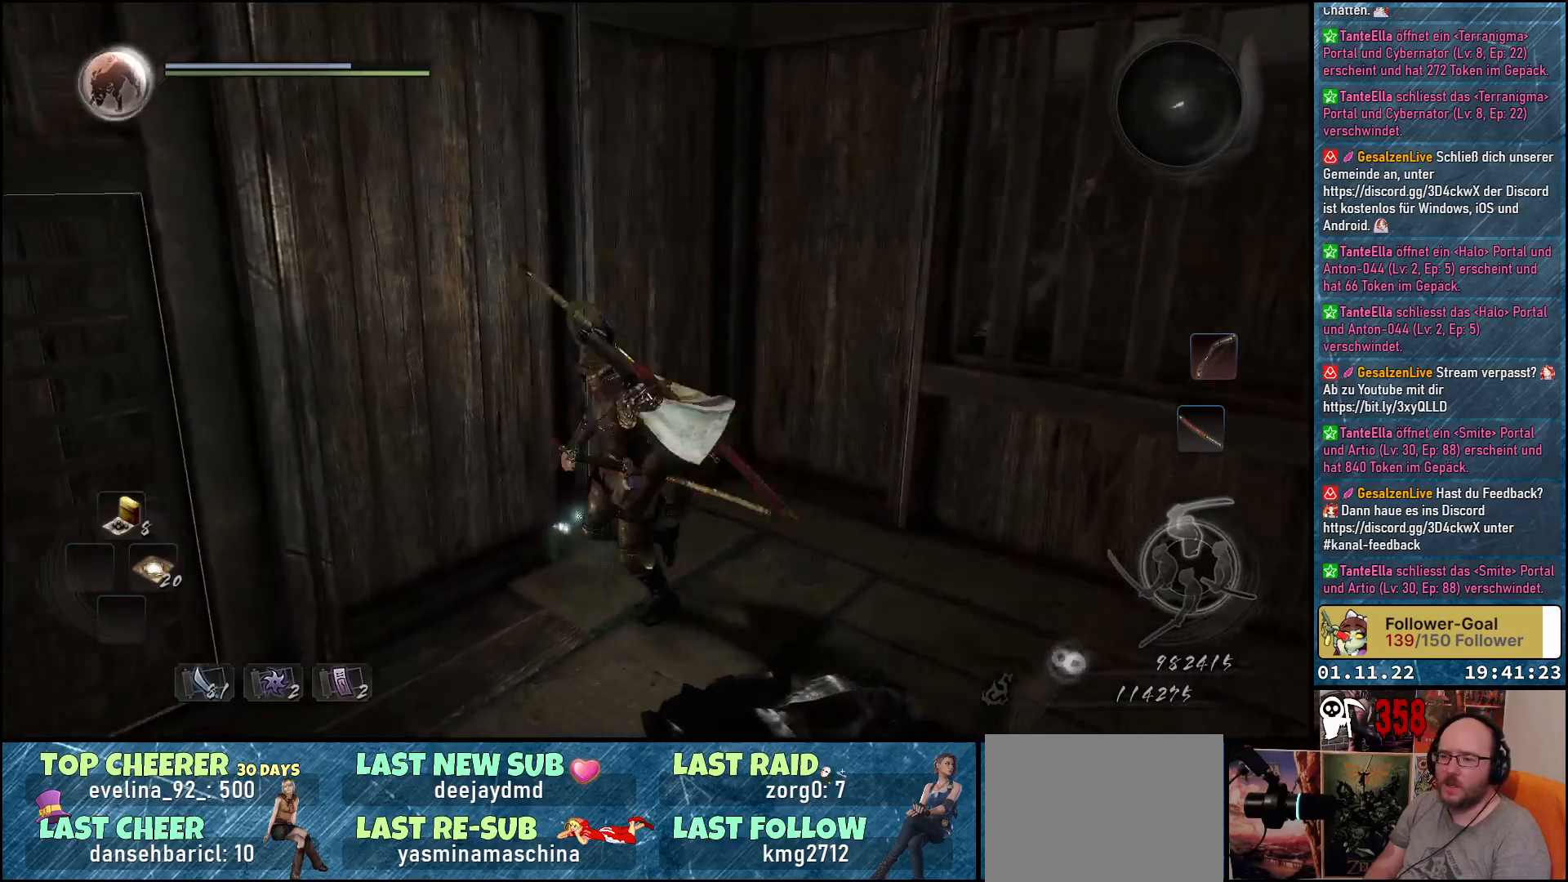
{"buttons": [], "left_stick": "up", "right_stick": "center", "events": [[17, "right_stick", "left"], [350, "left_stick", "up-left"], [433, "left_stick", "up"], [483, "right_stick", "center"]]}
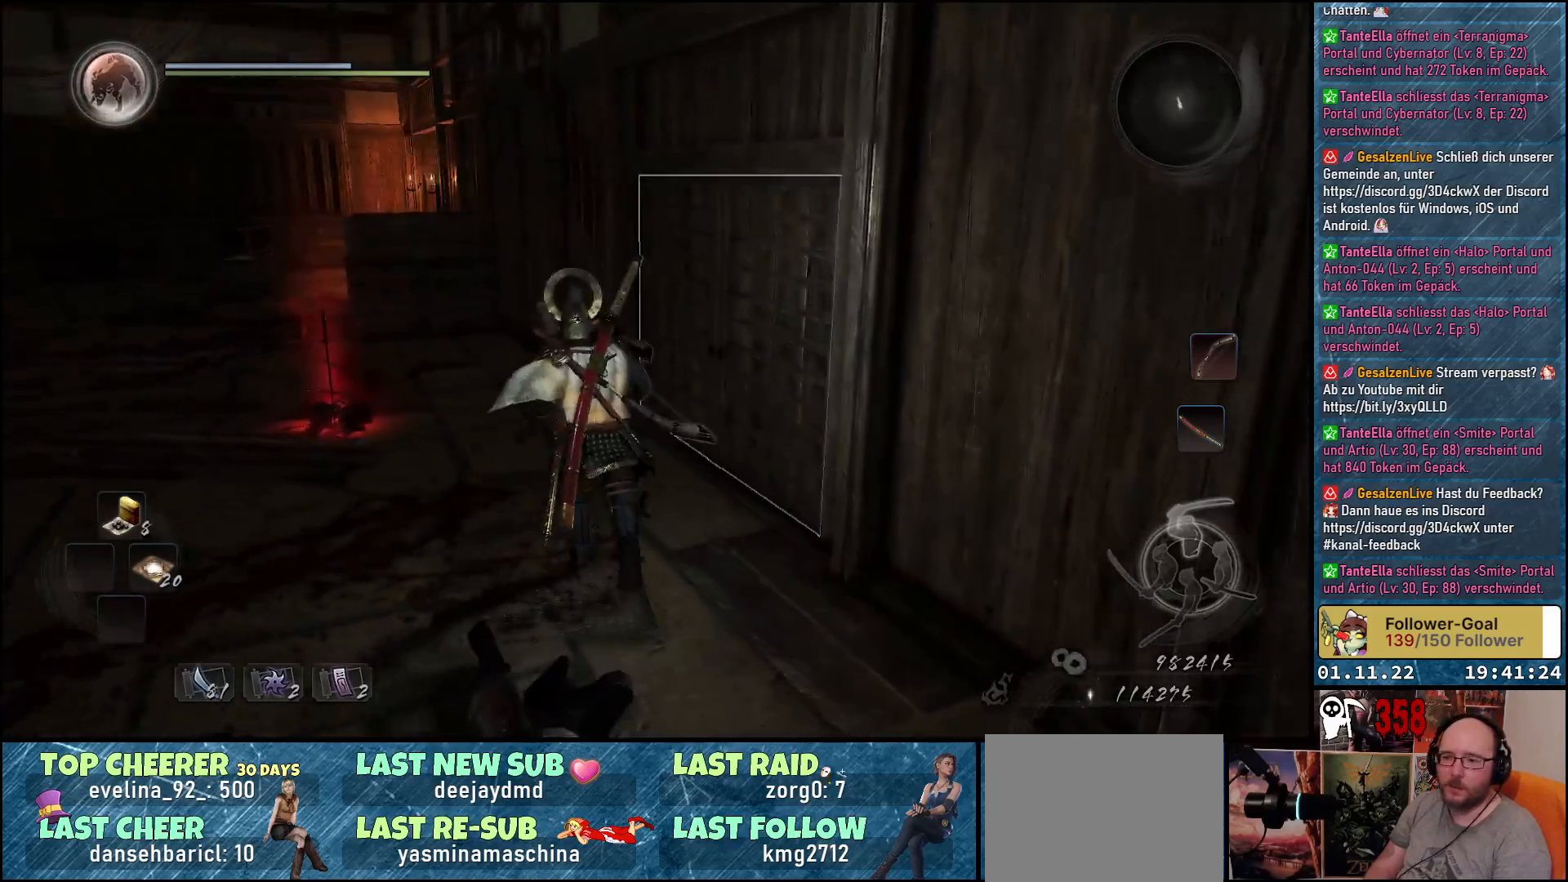
{"buttons": ["B"], "left_stick": "center", "right_stick": "center", "events": [[233, "left_stick", "up-right"], [283, "B", "down"], [367, "left_stick", "center"]]}
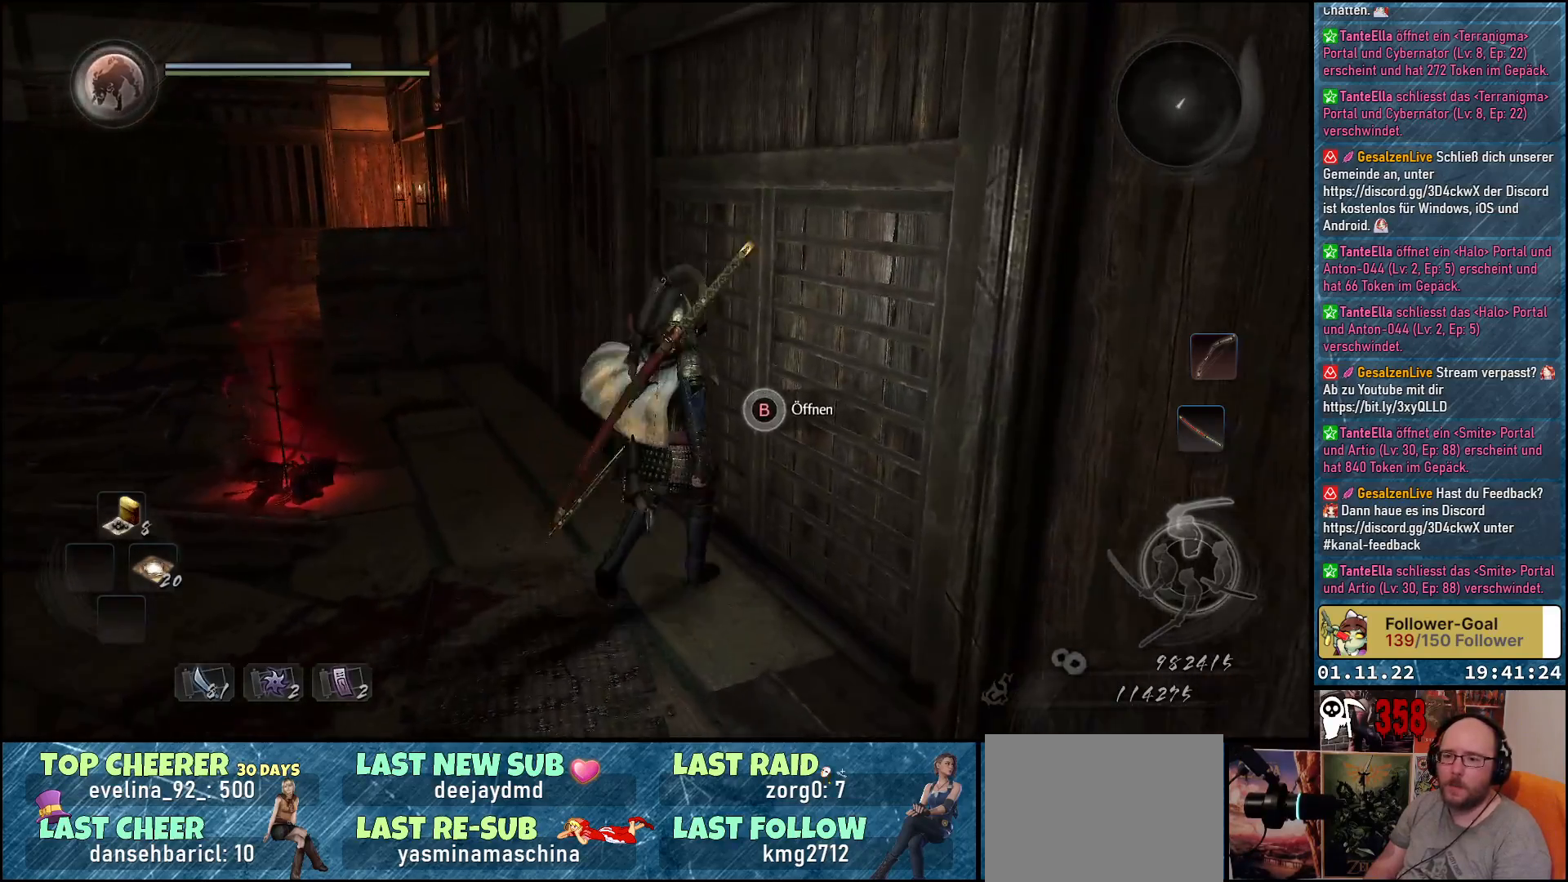
{"buttons": [], "left_stick": "center", "right_stick": "center", "events": [[450, "B", "up"]]}
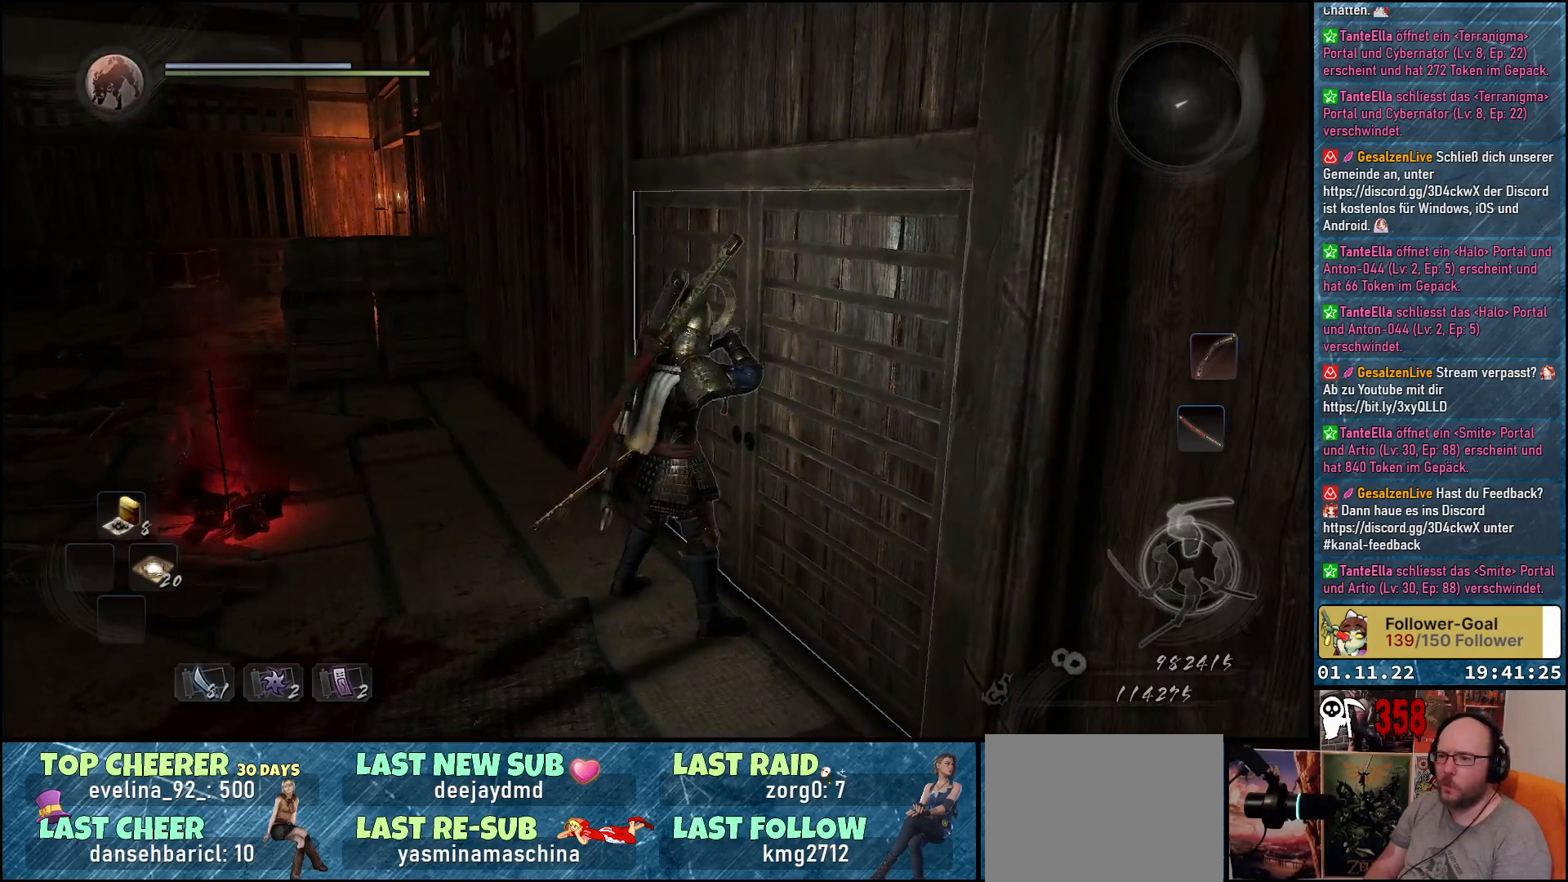
{"buttons": [], "left_stick": "center", "right_stick": "center", "events": [[317, "right_stick", "down-left"], [483, "right_stick", "center"]]}
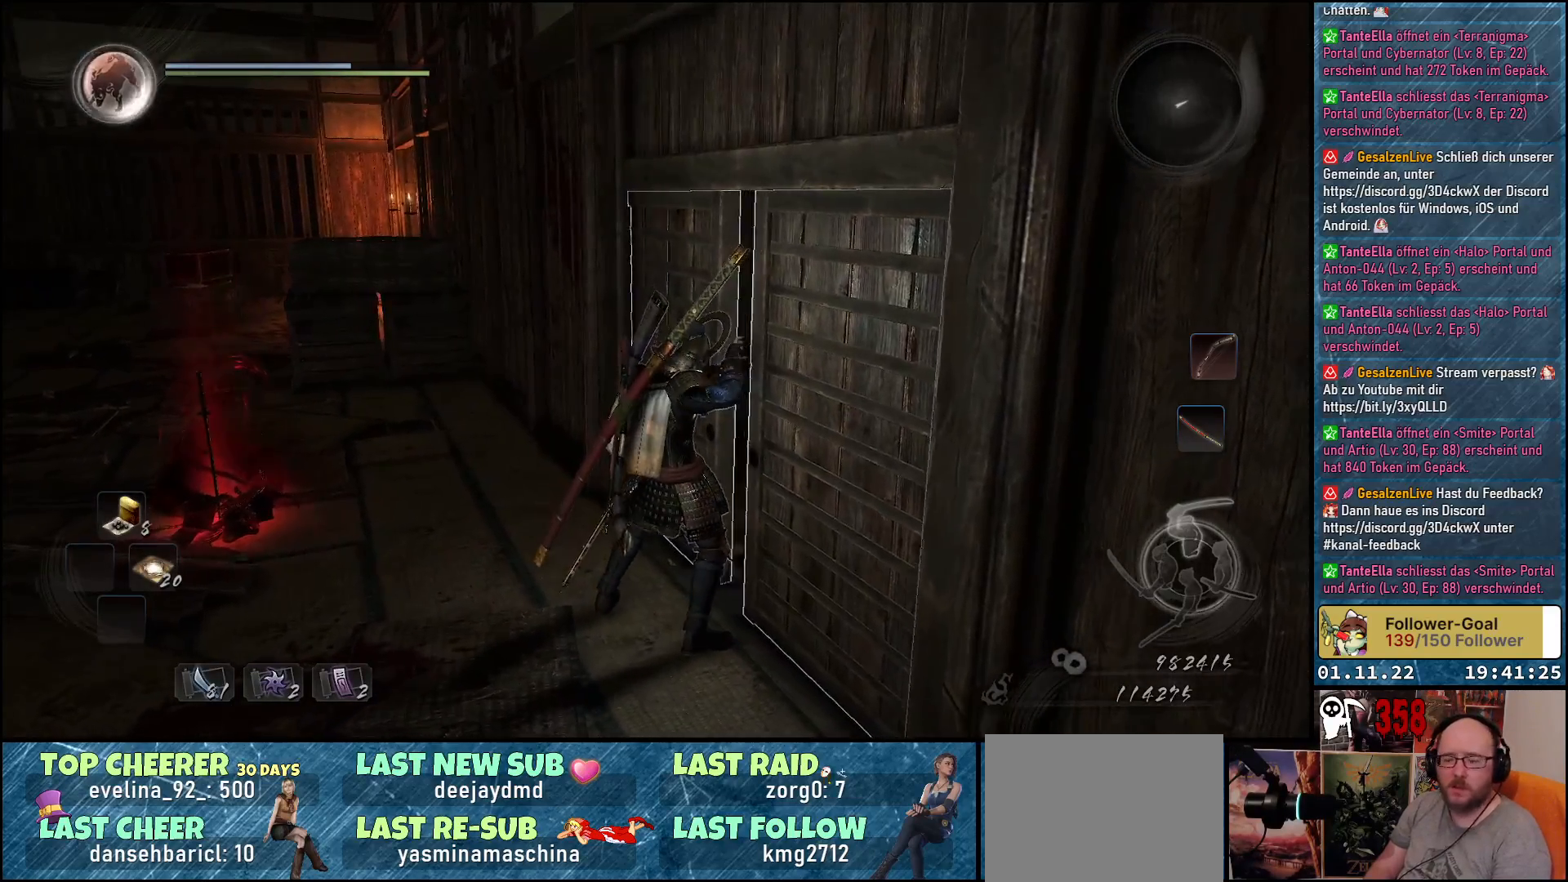
{"buttons": [], "left_stick": "left", "right_stick": "center", "events": [[467, "left_stick", "left"]]}
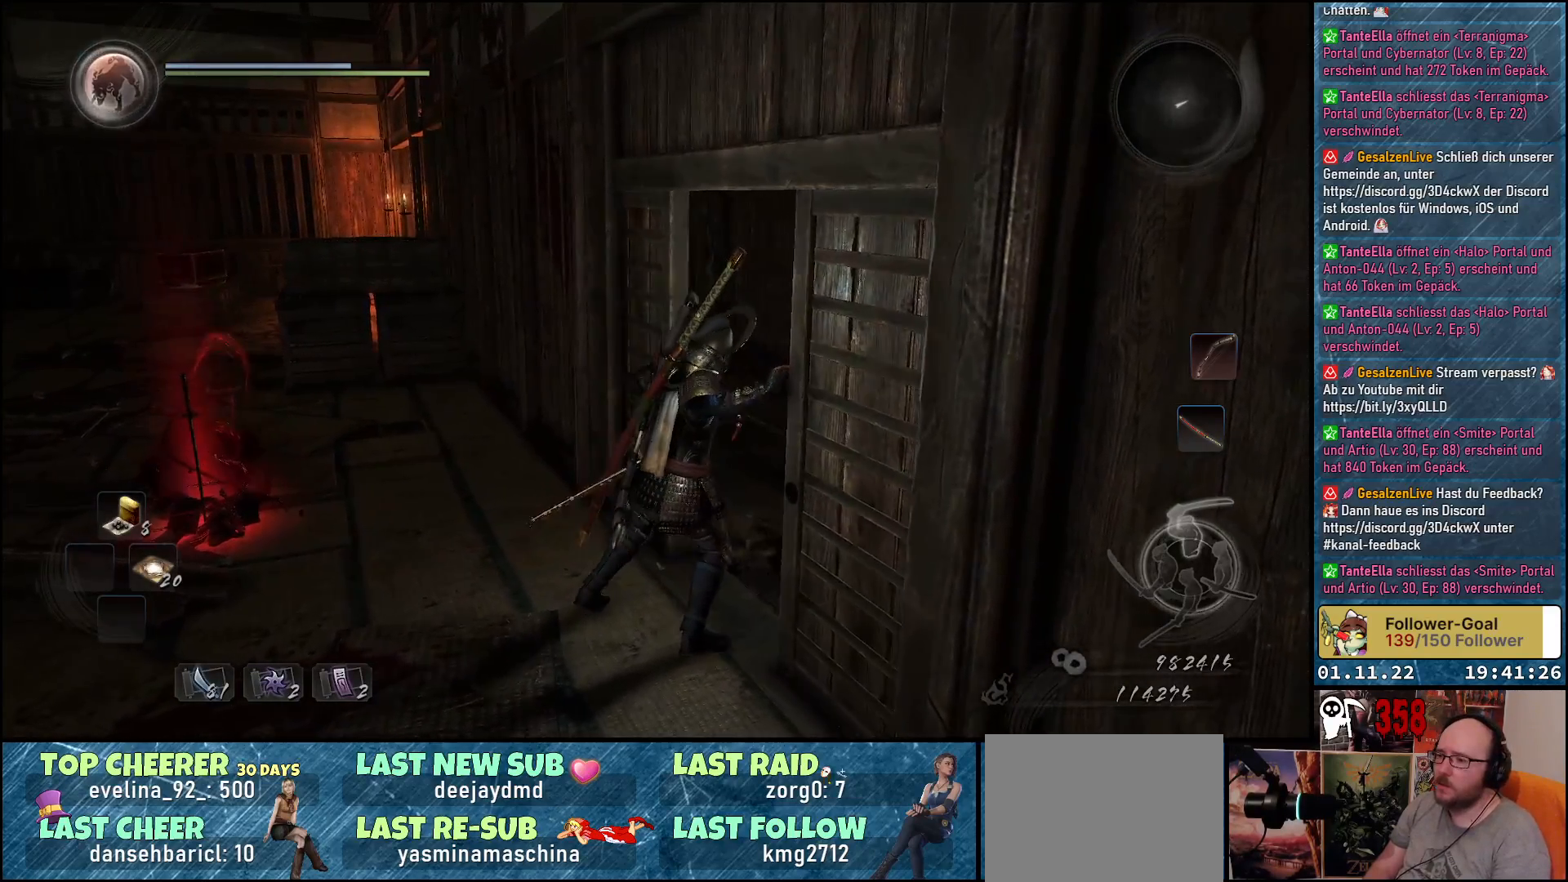
{"buttons": [], "left_stick": "left", "right_stick": "center", "events": []}
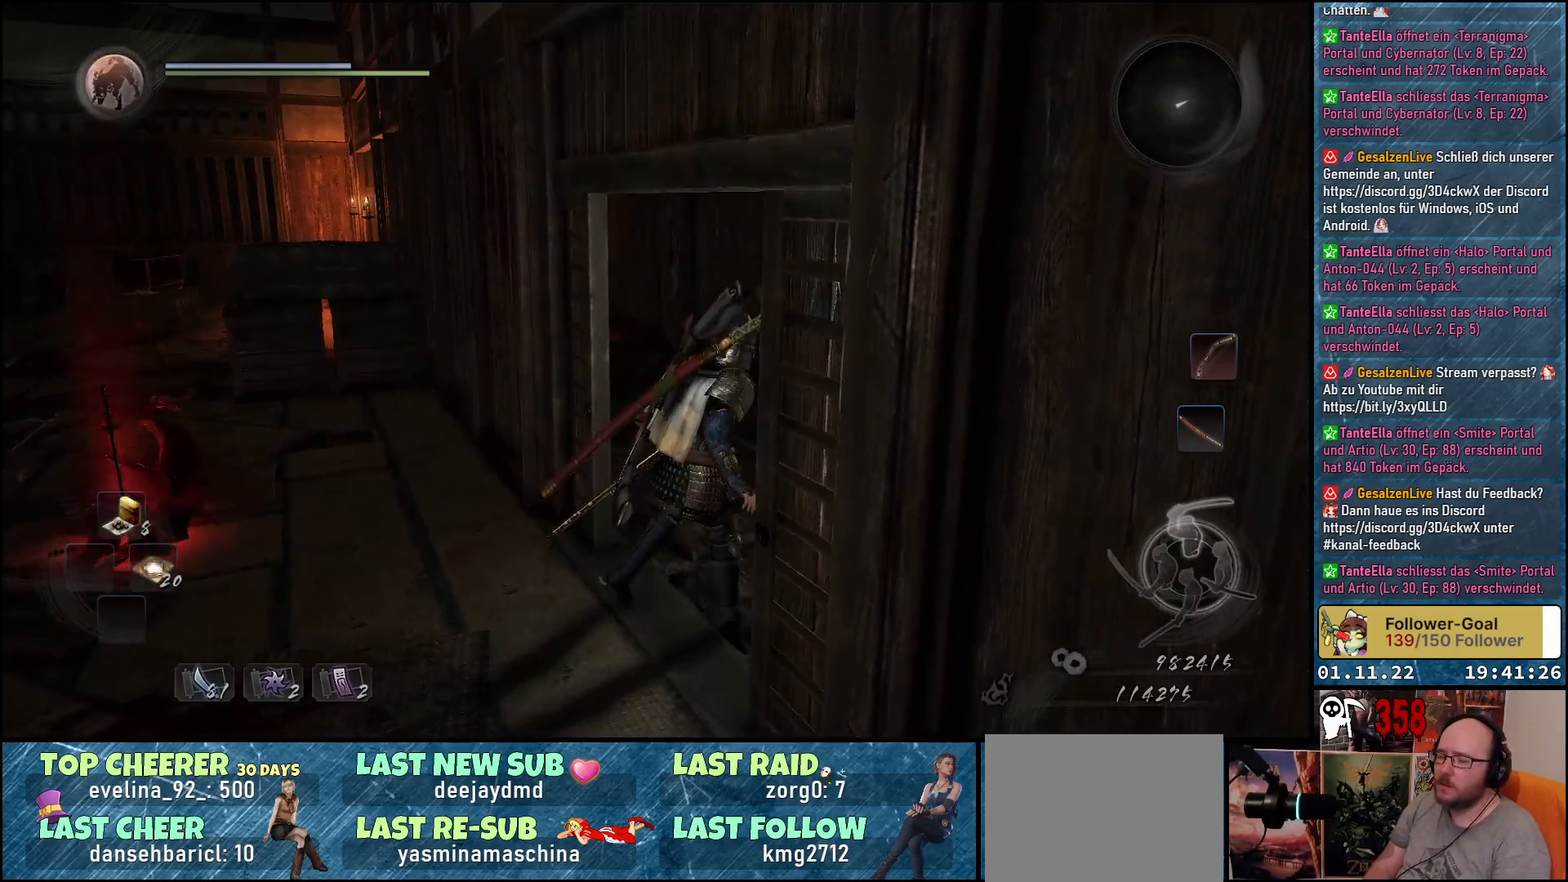
{"buttons": ["A"], "left_stick": "left", "right_stick": "center", "events": [[450, "A", "down"]]}
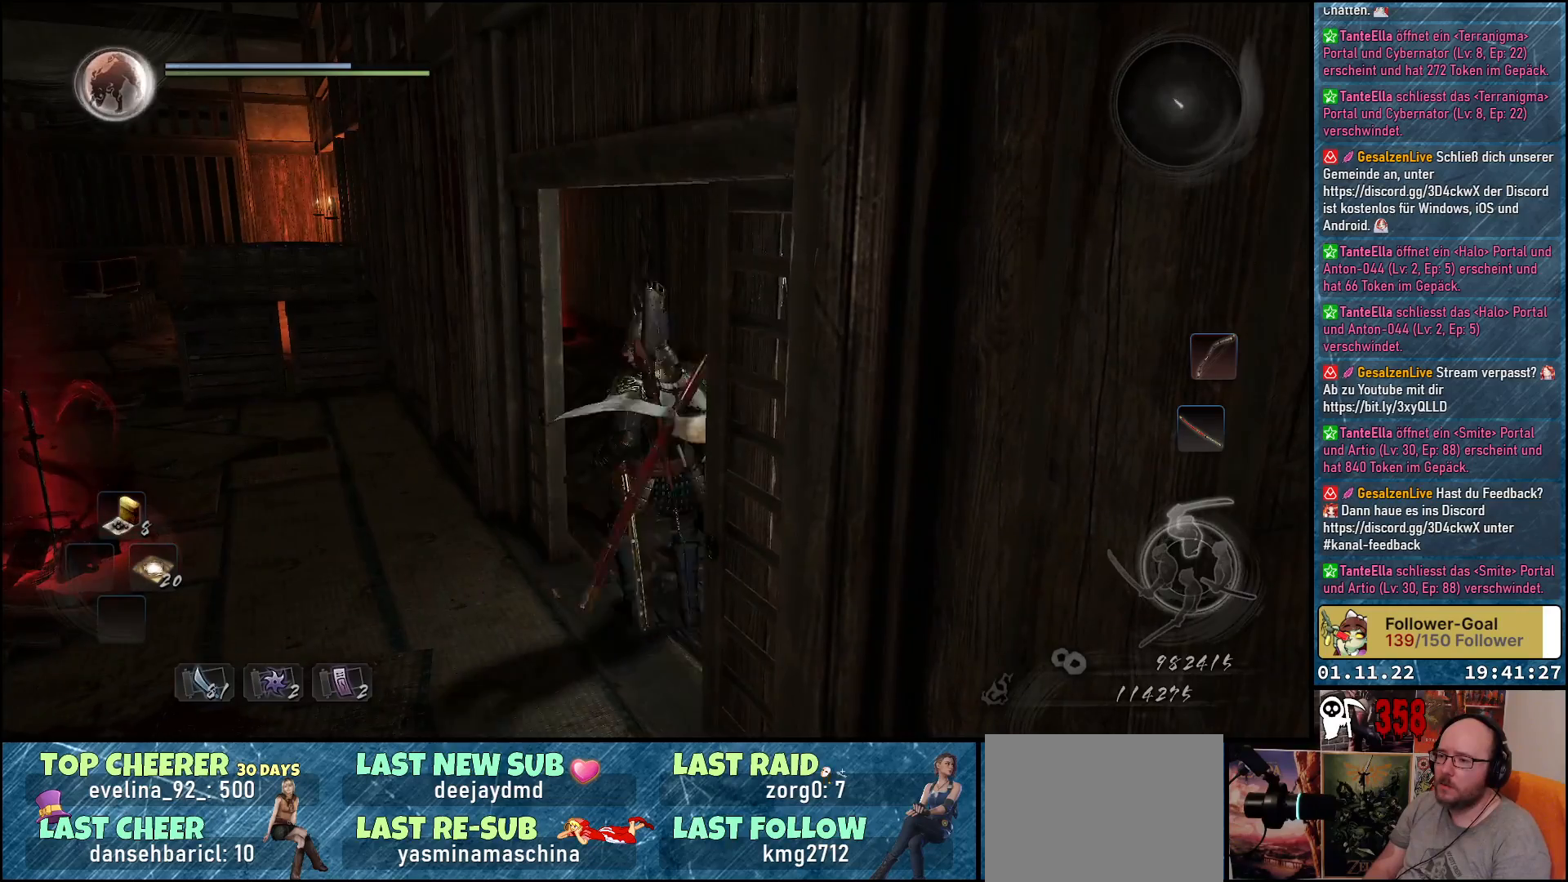
{"buttons": [], "left_stick": "up", "right_stick": "down", "events": [[33, "A", "up"], [133, "left_stick", "up-left"], [367, "left_stick", "up"], [433, "right_stick", "down"]]}
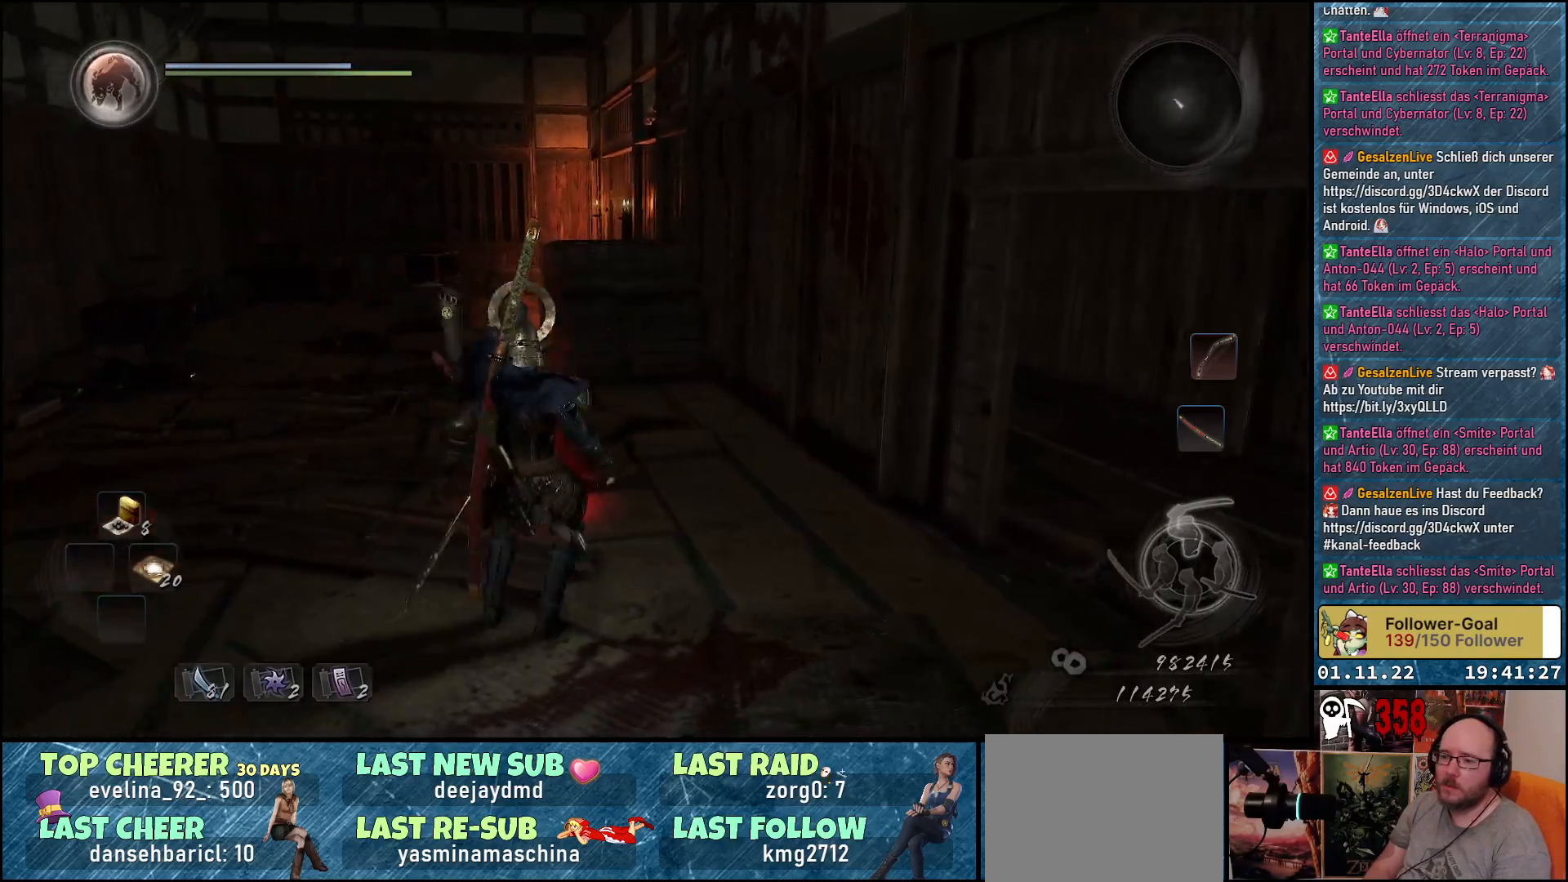
{"buttons": [], "left_stick": "up", "right_stick": "center", "events": [[117, "right_stick", "center"]]}
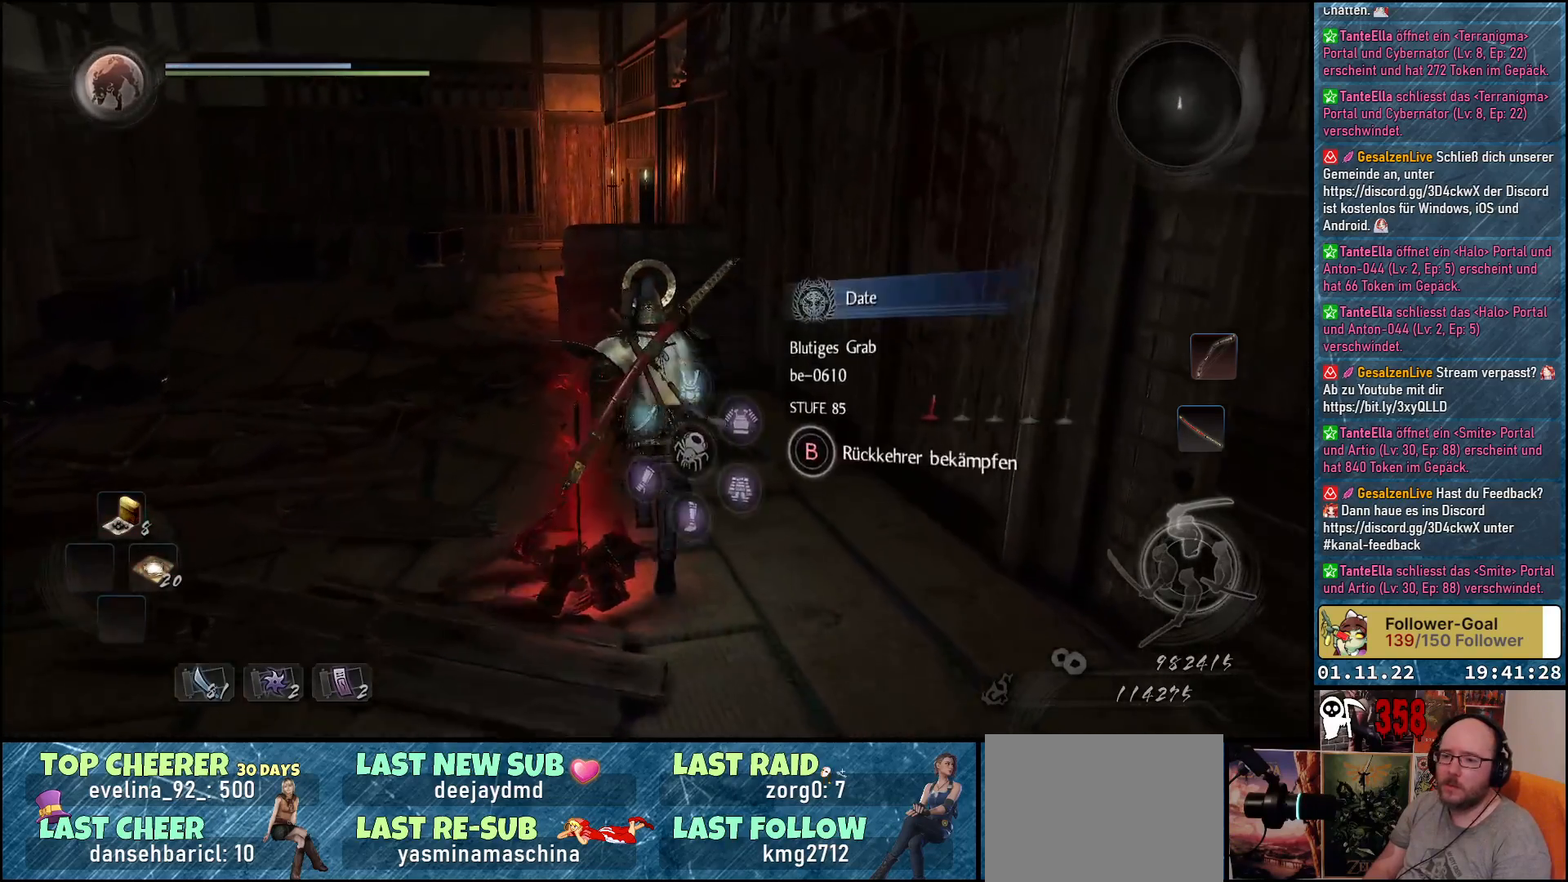
{"buttons": ["A"], "left_stick": "up", "right_stick": "center", "events": [[467, "A", "down"]]}
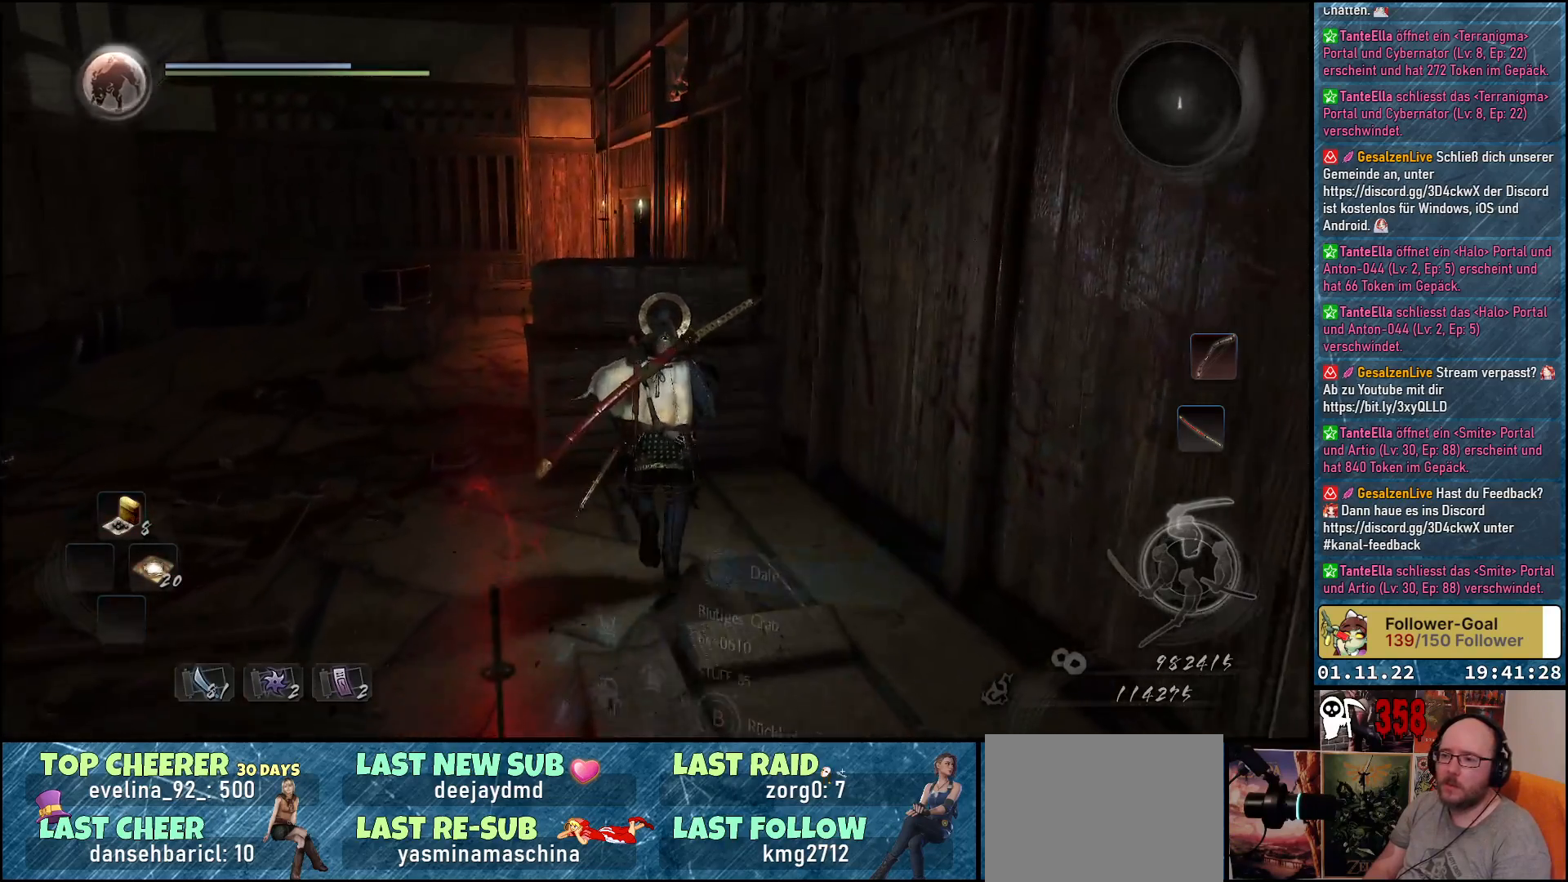
{"buttons": [], "left_stick": "center", "right_stick": "down-left", "events": [[83, "A", "up"], [100, "A", "down"], [117, "A", "up"], [317, "left_stick", "center"], [383, "right_stick", "down-left"]]}
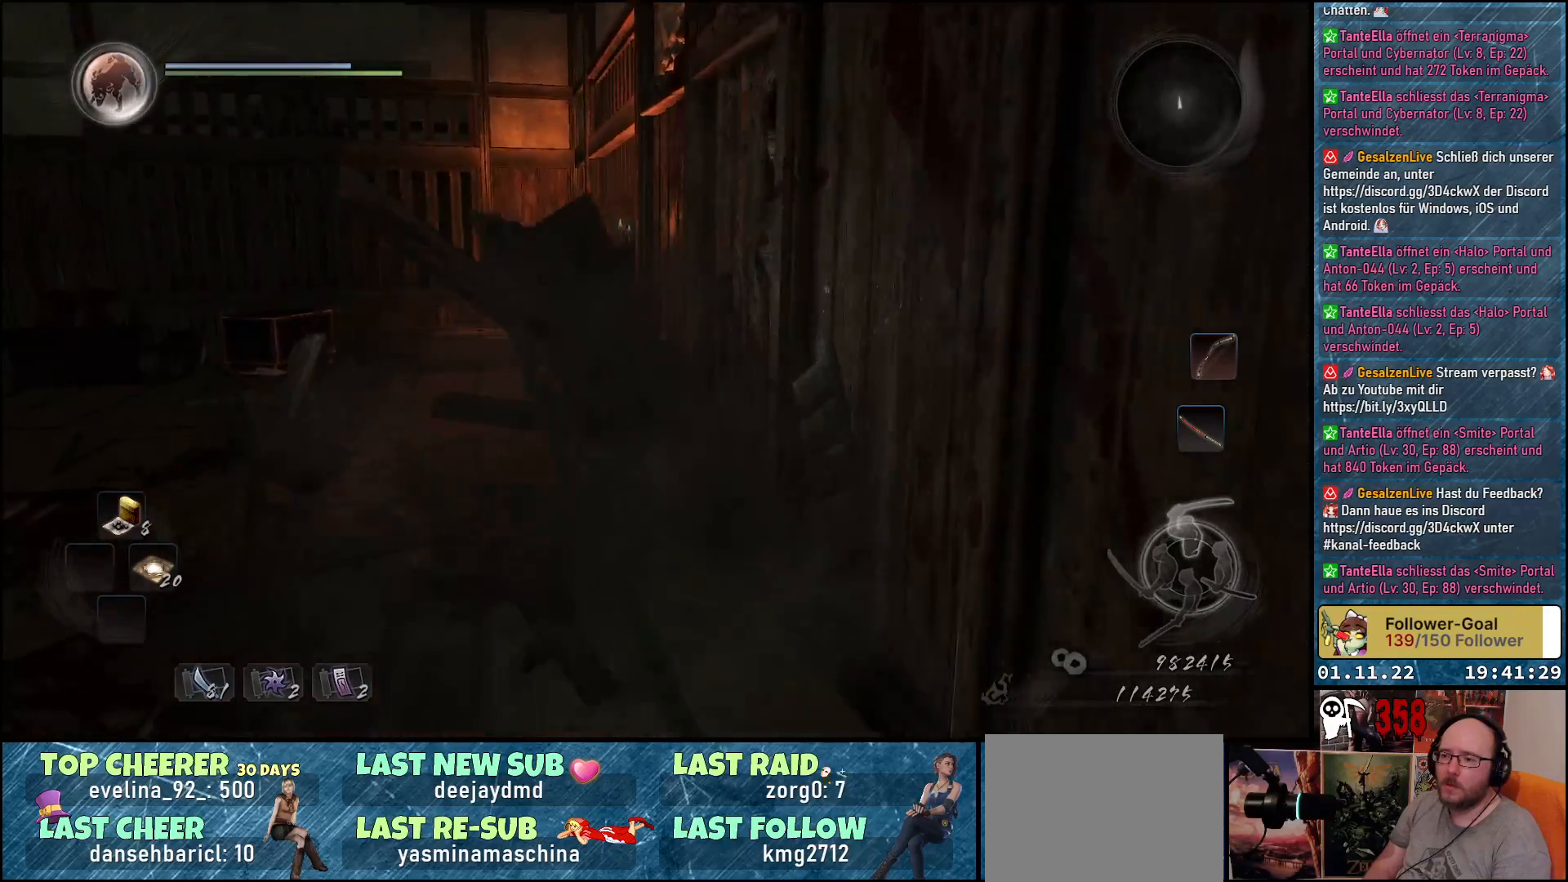
{"buttons": [], "left_stick": "up-left", "right_stick": "down-left", "events": [[83, "right_stick", "center"], [100, "left_stick", "left"], [267, "right_stick", "down-left"], [450, "left_stick", "up-left"]]}
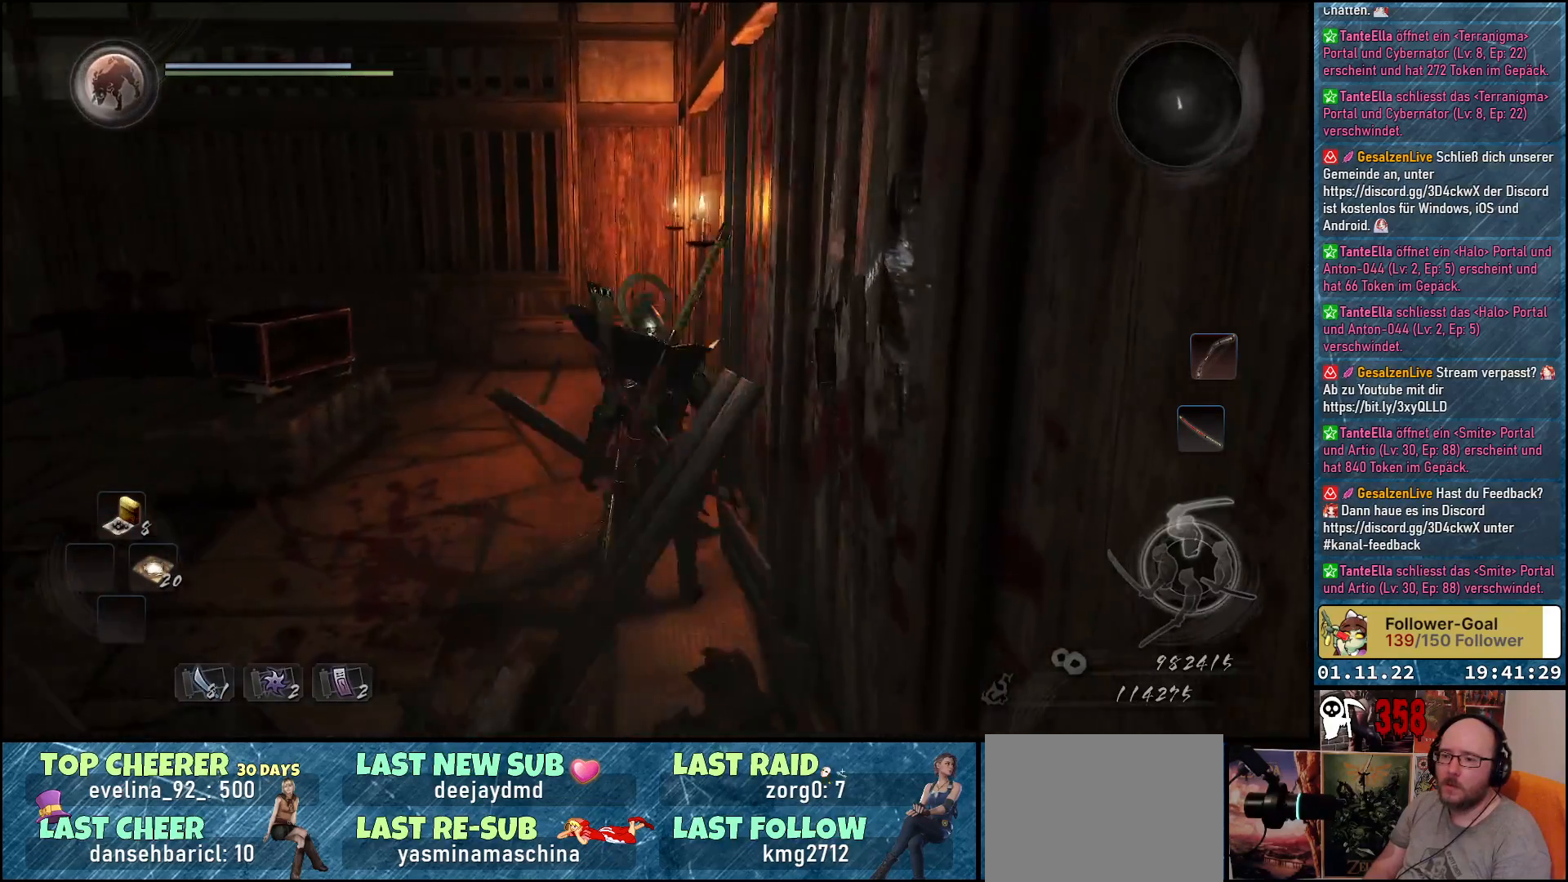
{"buttons": [], "left_stick": "up-left", "right_stick": "center", "events": [[50, "right_stick", "center"], [367, "A", "down"], [500, "A", "up"]]}
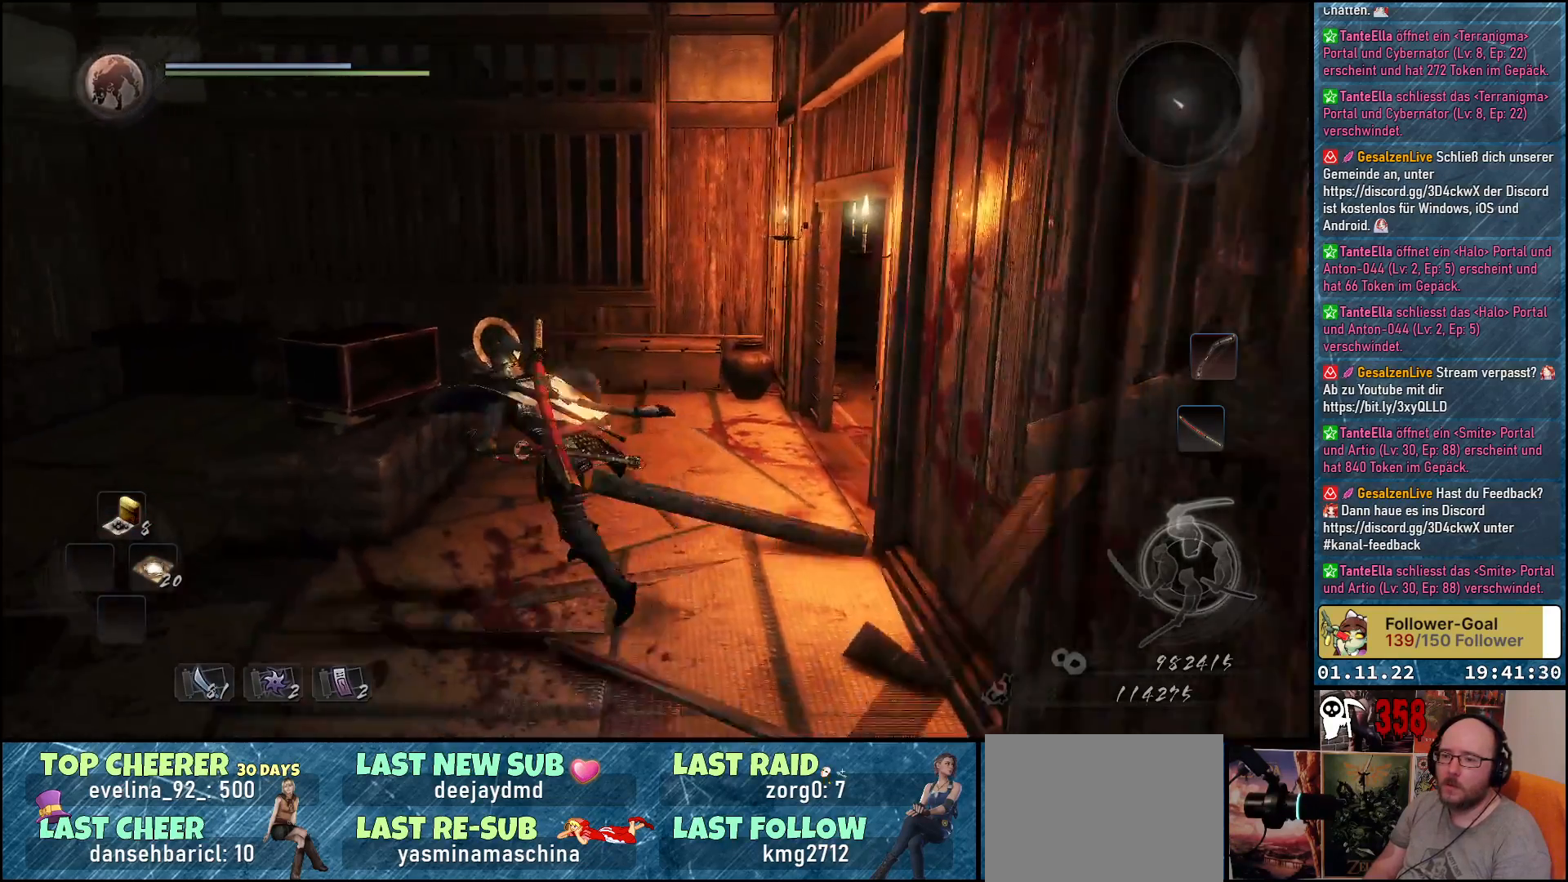
{"buttons": [], "left_stick": "center", "right_stick": "down-left", "events": [[133, "right_stick", "down-left"], [183, "left_stick", "center"]]}
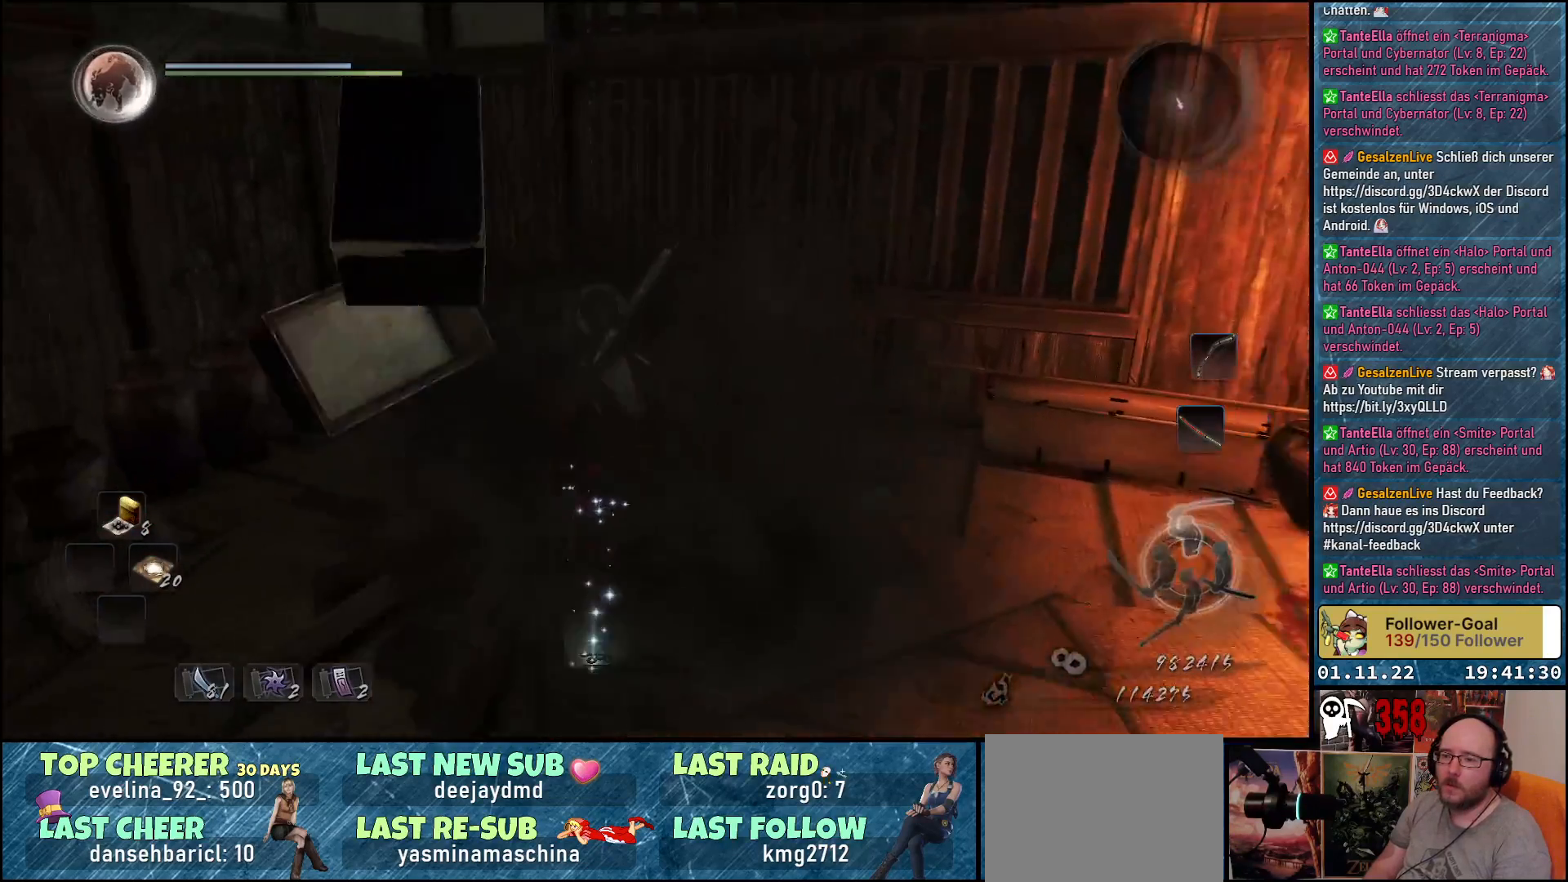
{"buttons": [], "left_stick": "up-left", "right_stick": "center", "events": [[67, "right_stick", "center"], [200, "left_stick", "up-left"]]}
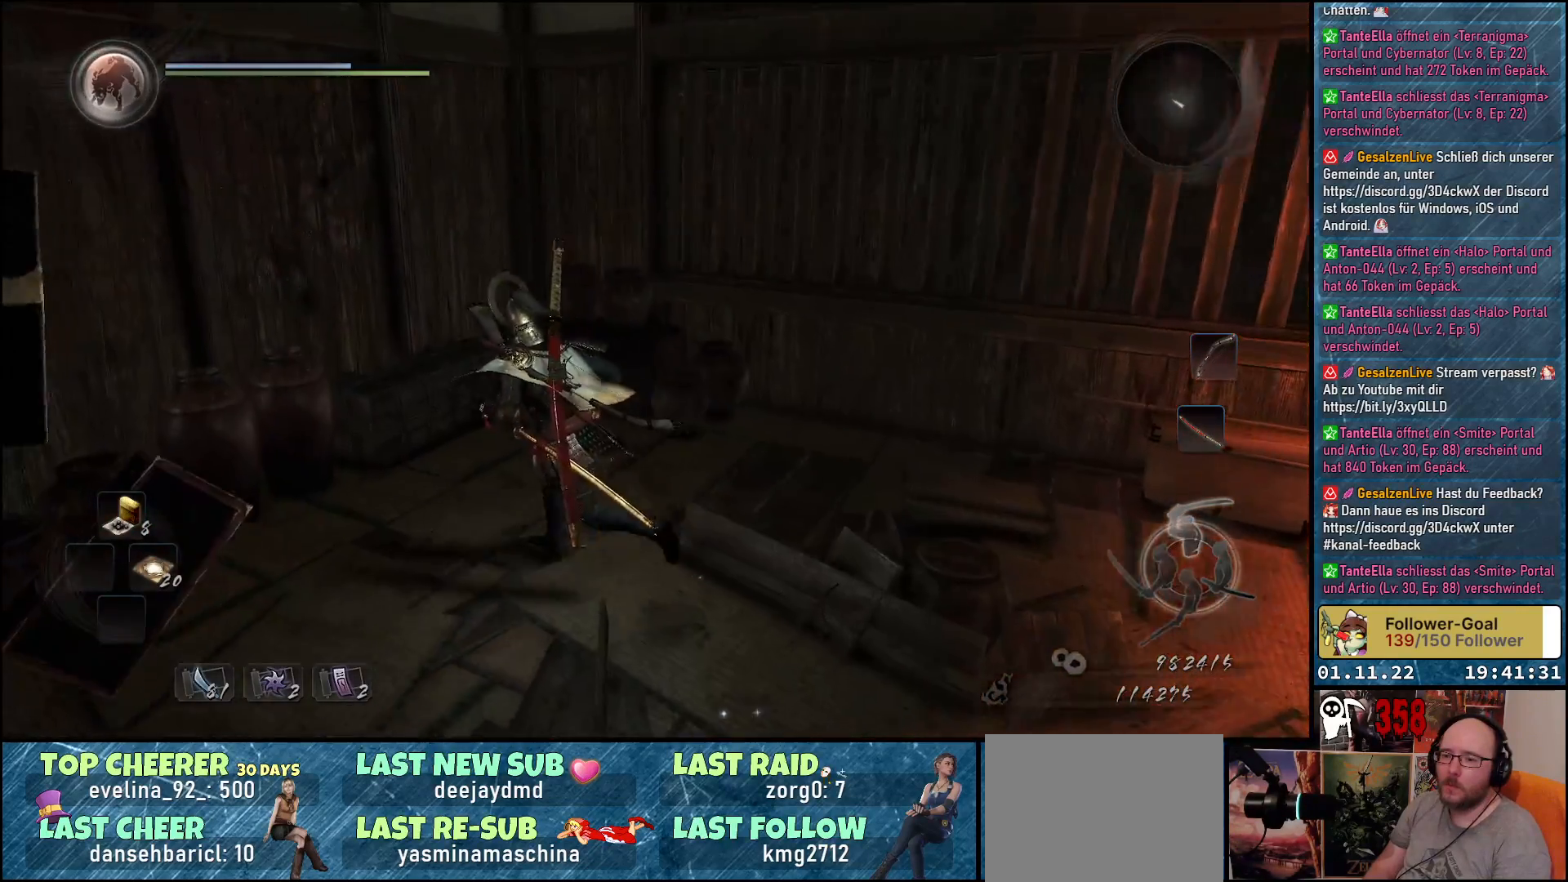
{"buttons": [], "left_stick": "up-left", "right_stick": "center", "events": [[67, "A", "down"], [83, "left_stick", "left"], [200, "A", "up"], [467, "left_stick", "up-left"]]}
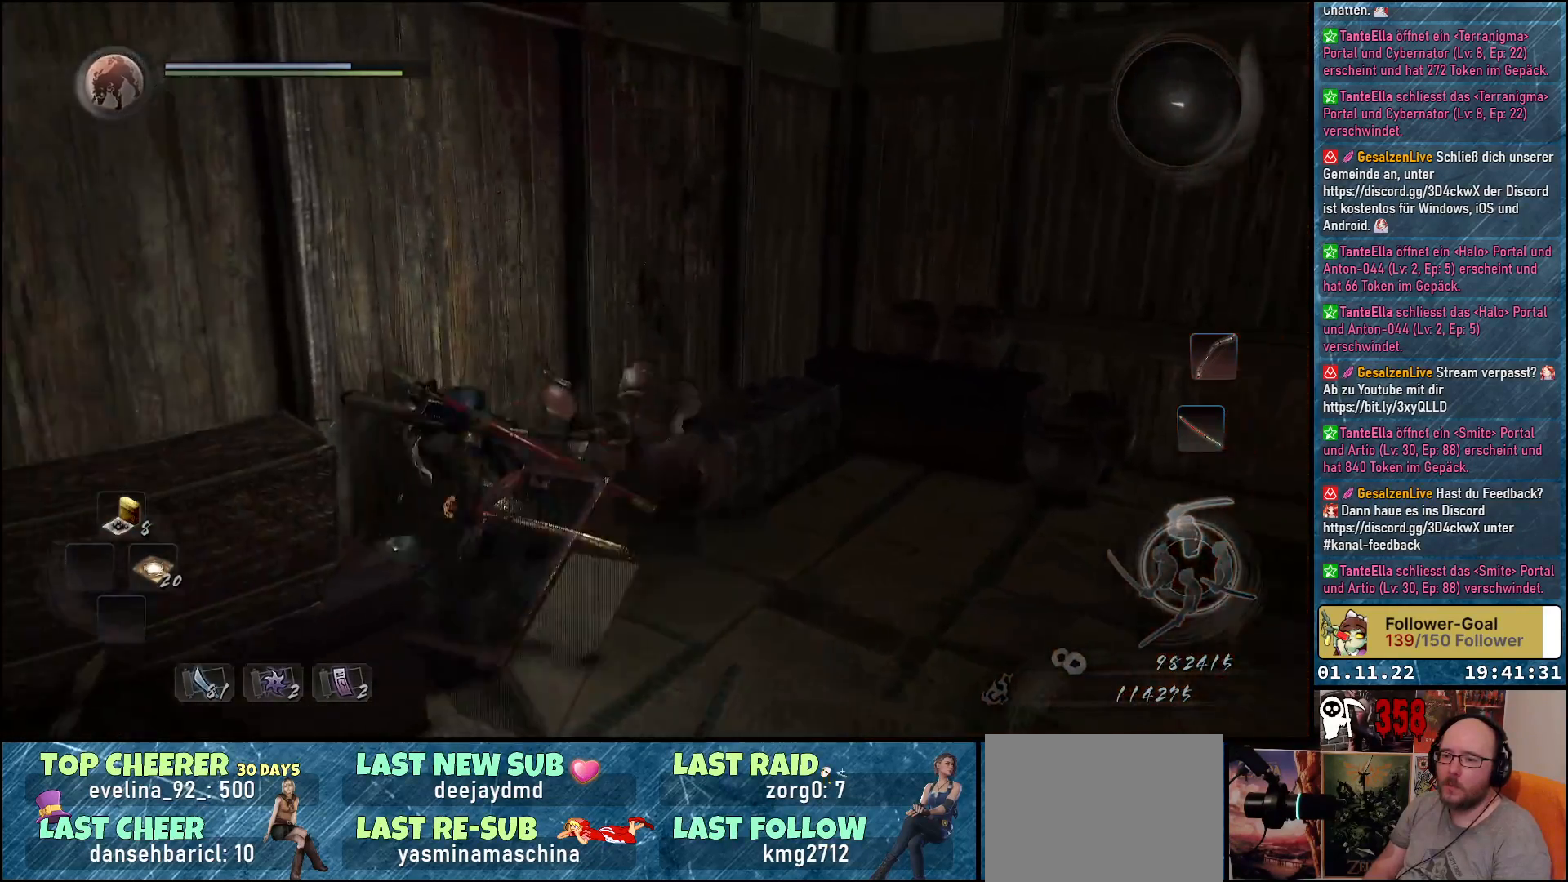
{"buttons": ["A"], "left_stick": "up", "right_stick": "center", "events": [[67, "left_stick", "up"], [400, "A", "down"]]}
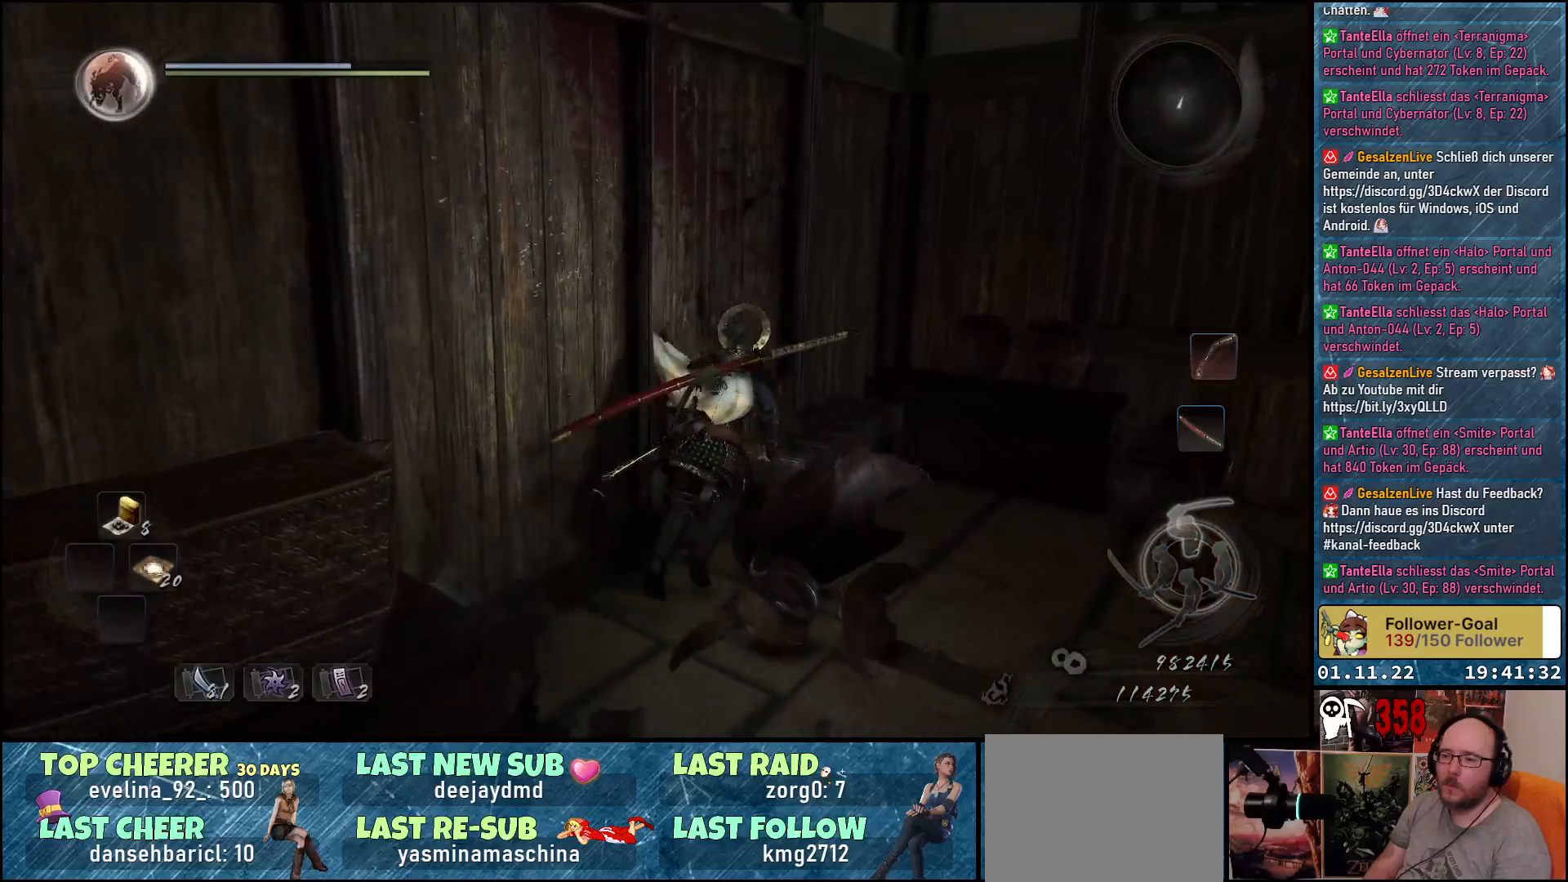
{"buttons": [], "left_stick": "up-right", "right_stick": "center", "events": [[17, "A", "up"], [433, "left_stick", "up-right"]]}
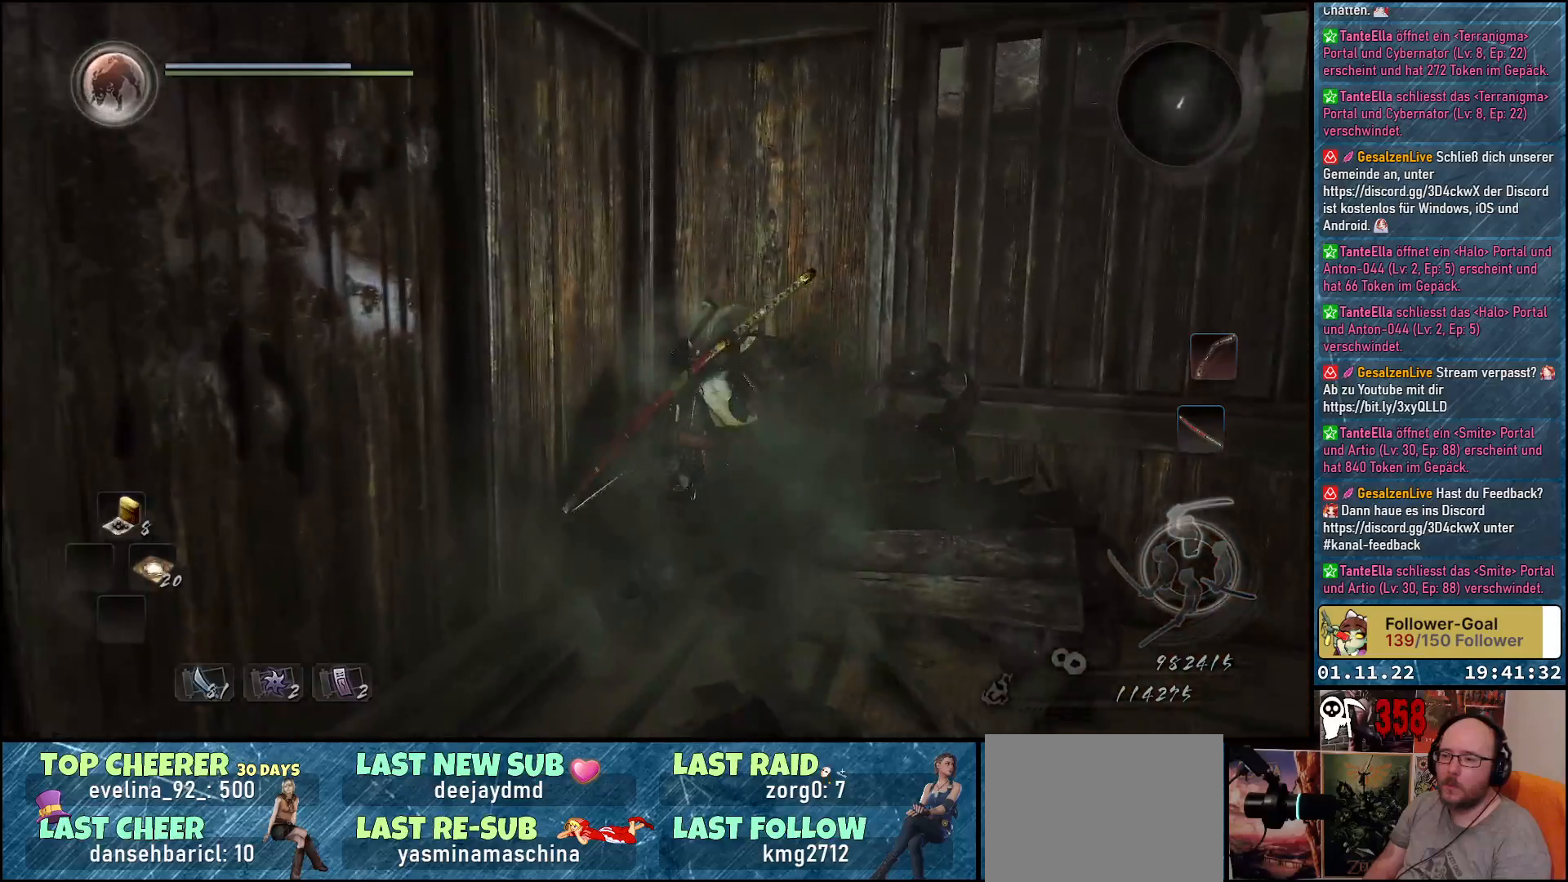
{"buttons": [], "left_stick": "right", "right_stick": "center", "events": [[17, "A", "down"], [50, "left_stick", "right"], [150, "A", "up"]]}
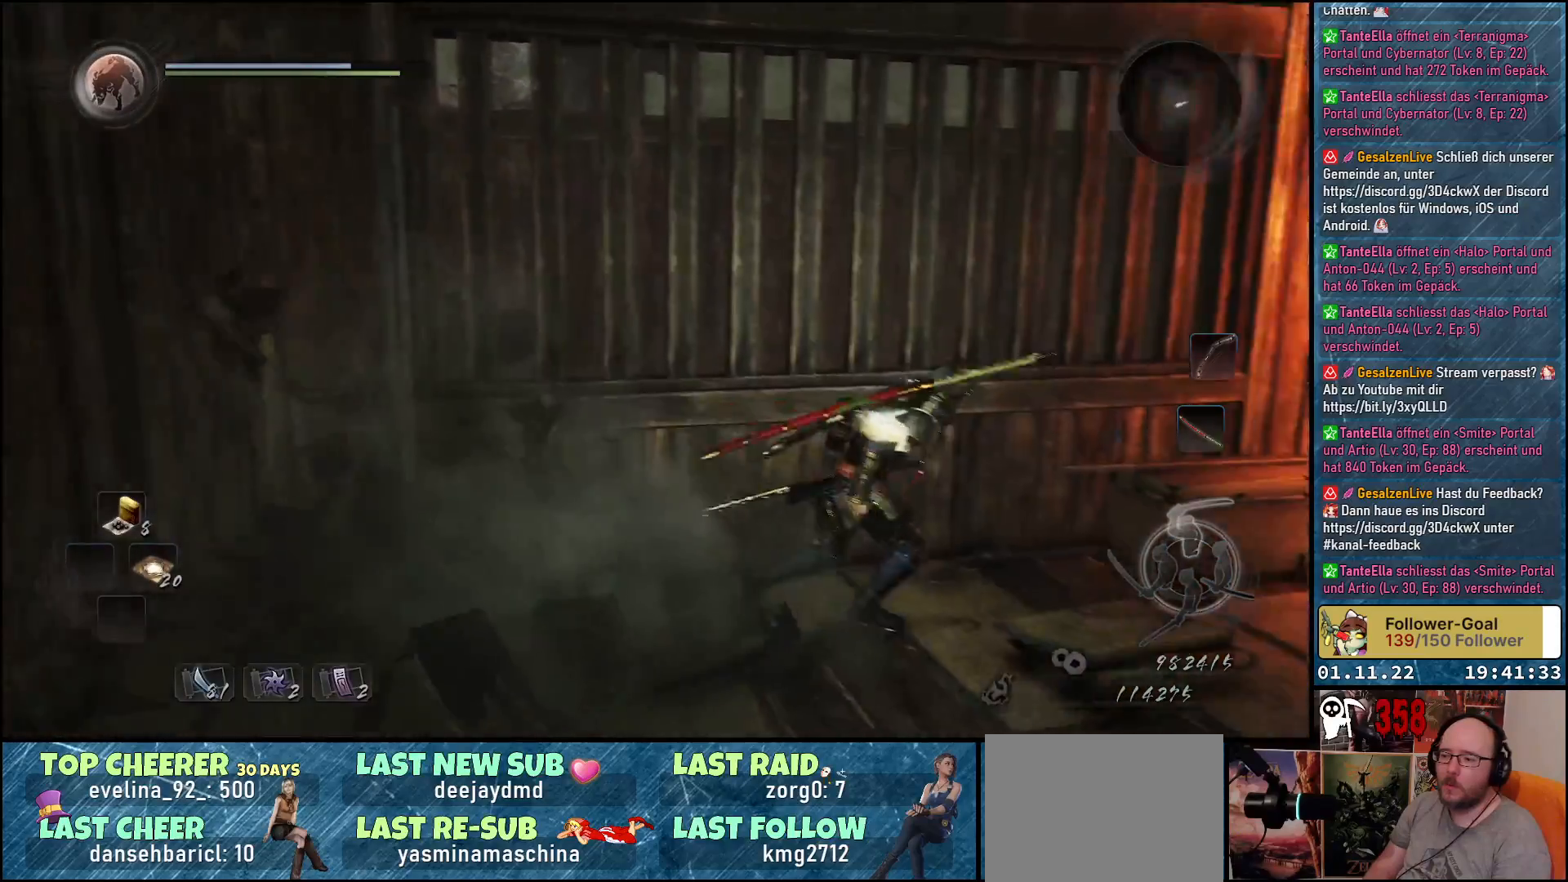
{"buttons": ["A"], "left_stick": "up-right", "right_stick": "center", "events": [[50, "right_stick", "right"], [200, "left_stick", "up-right"], [283, "right_stick", "center"], [433, "A", "down"]]}
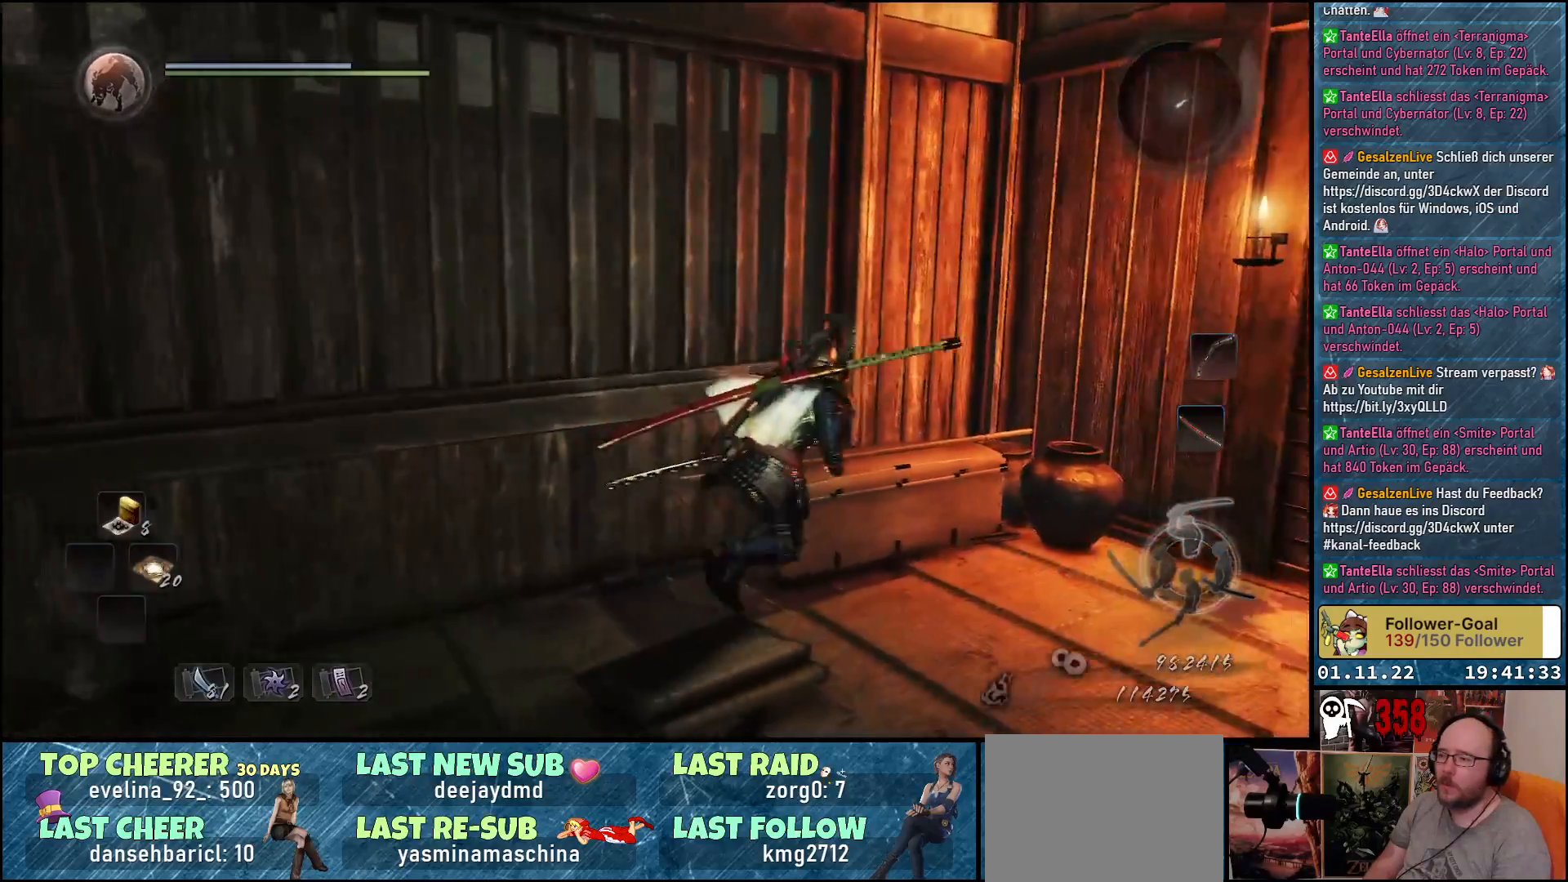
{"buttons": [], "left_stick": "center", "right_stick": "right", "events": [[33, "A", "up"], [317, "left_stick", "up"], [450, "left_stick", "center"], [483, "right_stick", "right"]]}